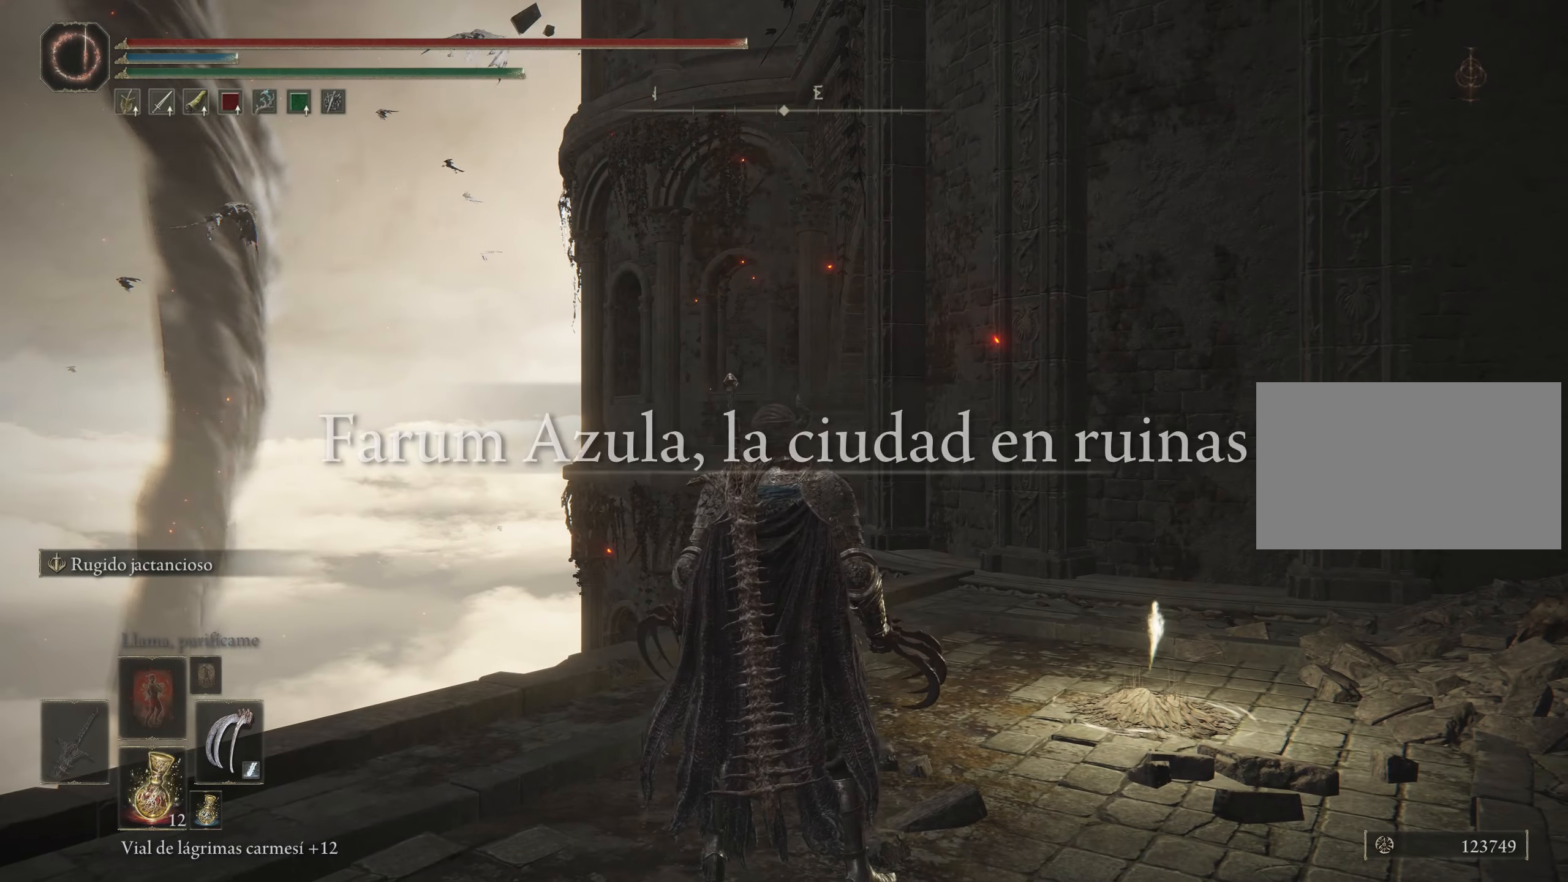
Gameplay with keyboard and mouse; each line is a JSON object with the keys and mouse buttons held at the frame after it. "events" lists presses ("down") and releases ("up") of "1", "2", "3", "4", "5", "a", "alt", "c", "caps_lock", "ctrl", "d", "e", "f", "g", "q", "r", "s", "shift", "space", "t", "tab", "v", "w", "x", "z", "mouse_left", "mouse_wheel" and "mouse_right" between this image and that frame as [ms after this image, input, new state], when the widget could be followed in between. "mouse_left", "mouse_wheel", "mouse_right" = the "left", "wheel", "right" buttons of the "mouse" list. No other keys are recorded. "wheel" means that the mouse wheel is clicked or scrolled. Not read: mouse_move.
{"keys": ["space", "w"], "mouse": [], "events": [[67, "w", "down"], [300, "space", "down"]]}
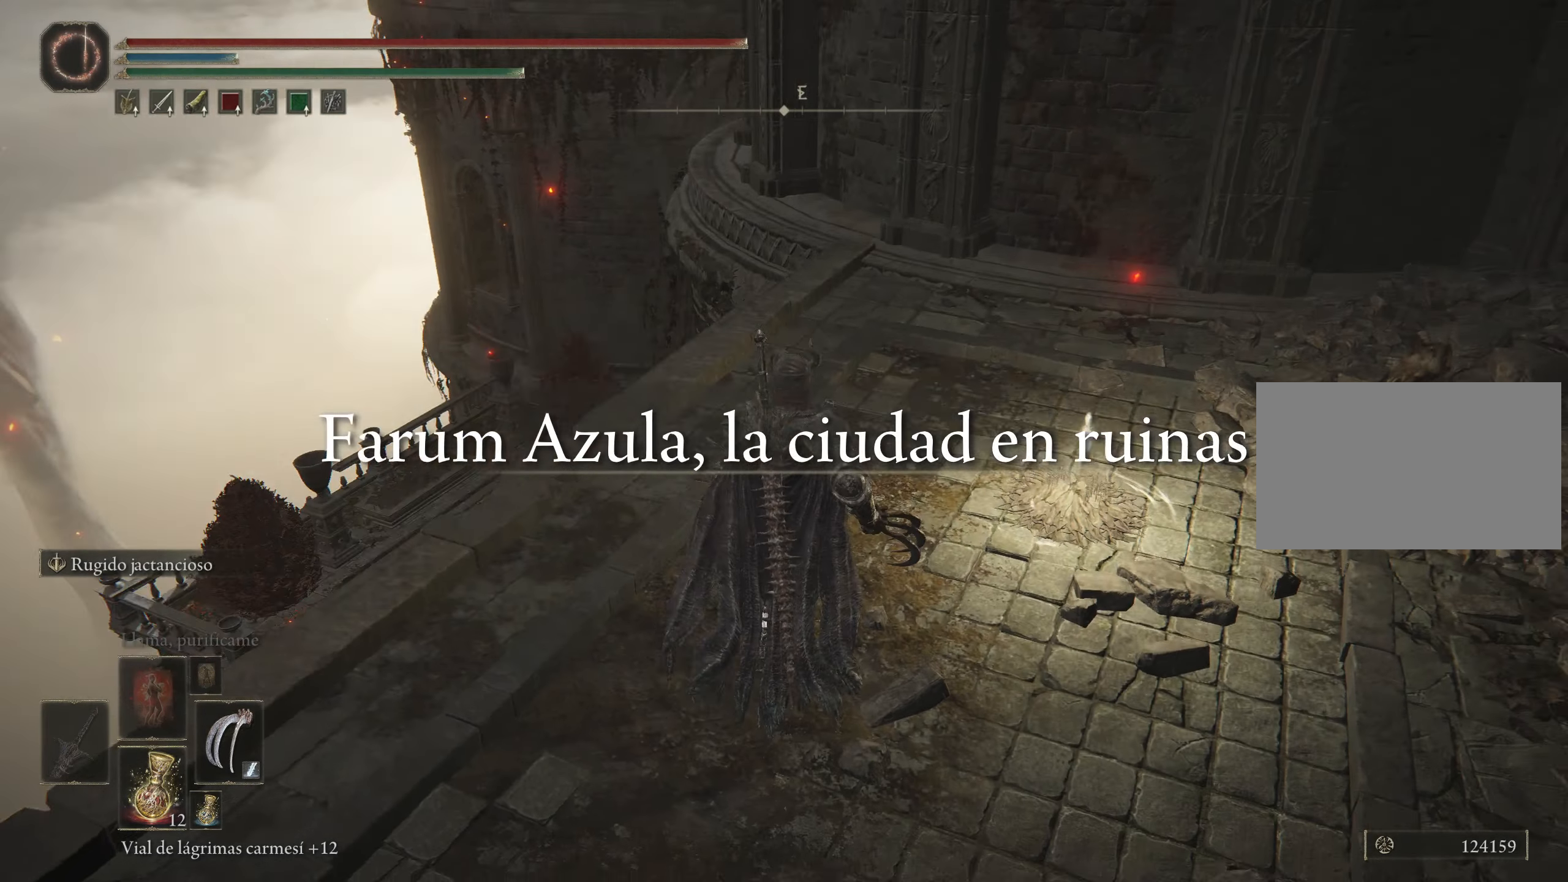
{"keys": ["space", "w"], "mouse": [], "events": []}
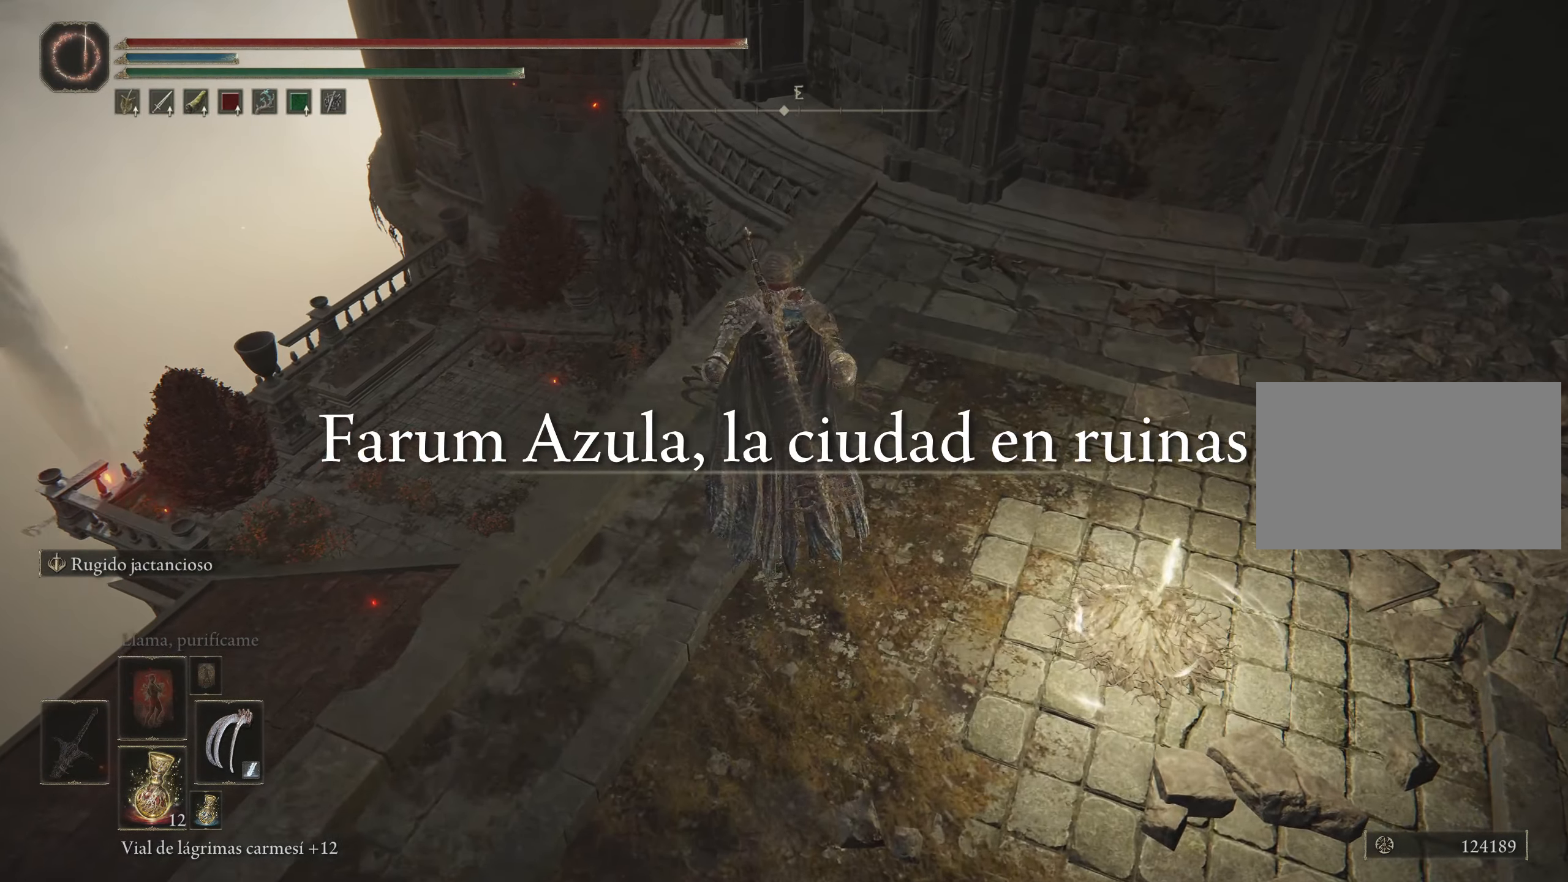
{"keys": ["space", "w"], "mouse": [], "events": []}
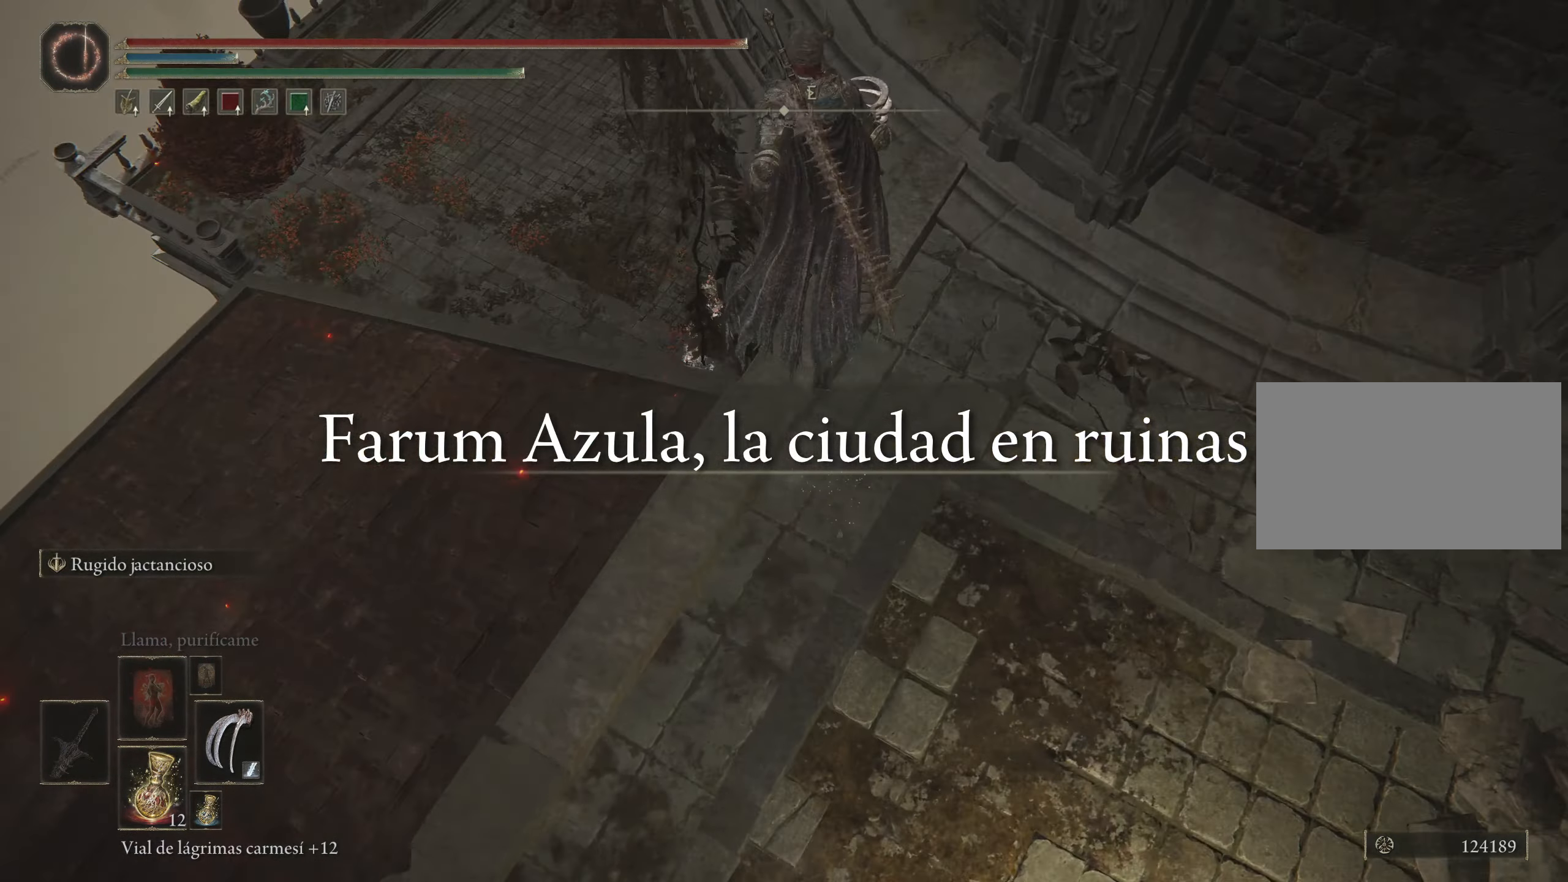
{"keys": ["a", "space", "w"], "mouse": [], "events": [[166, "a", "down"]]}
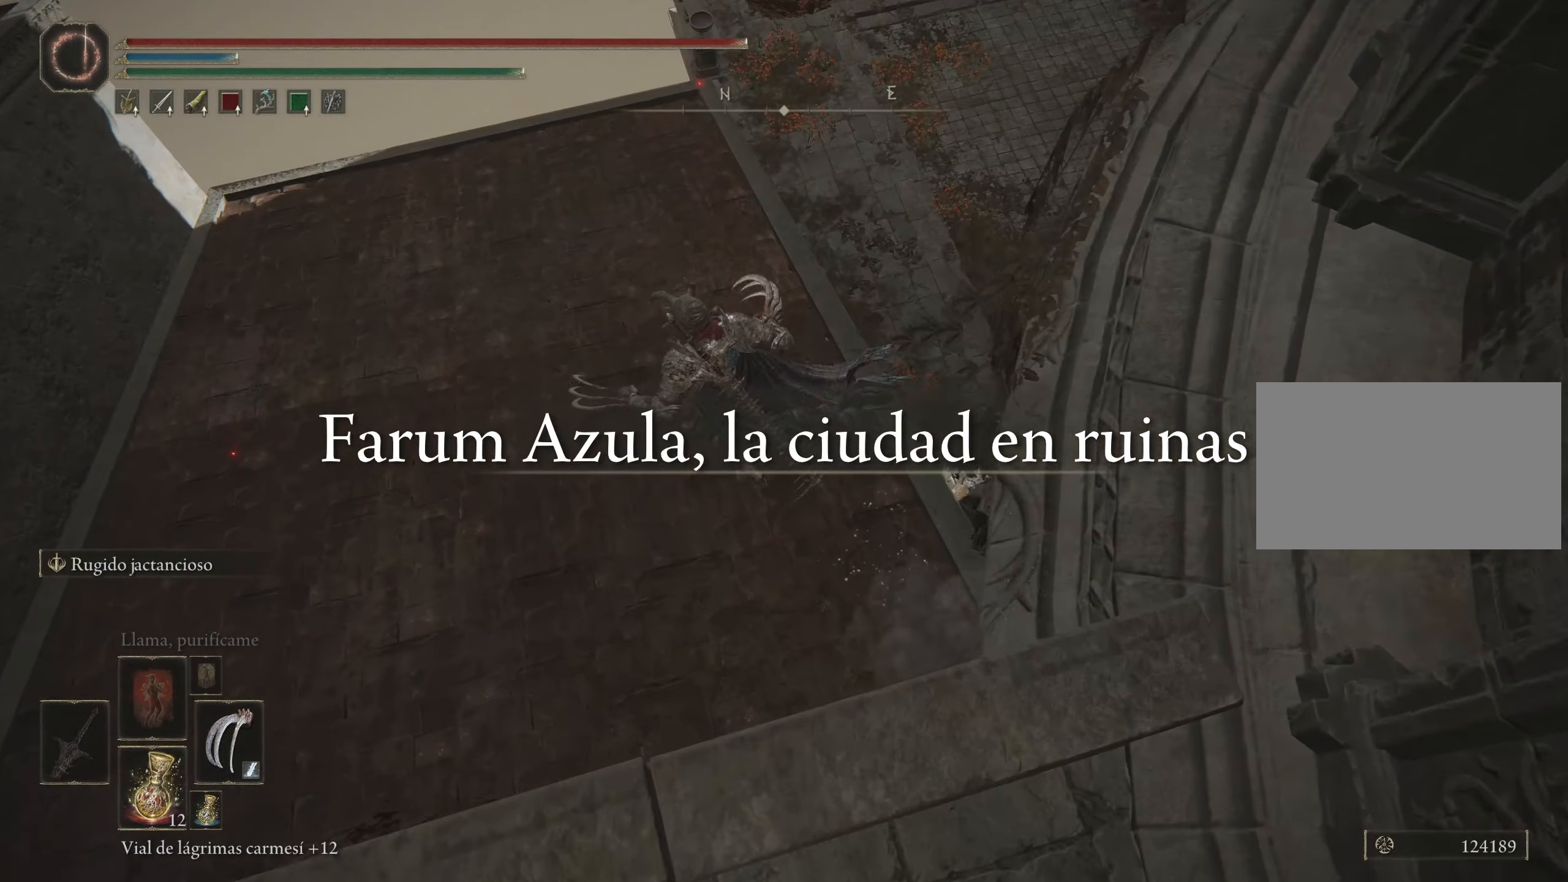
{"keys": ["space", "w"], "mouse": [], "events": [[134, "a", "up"]]}
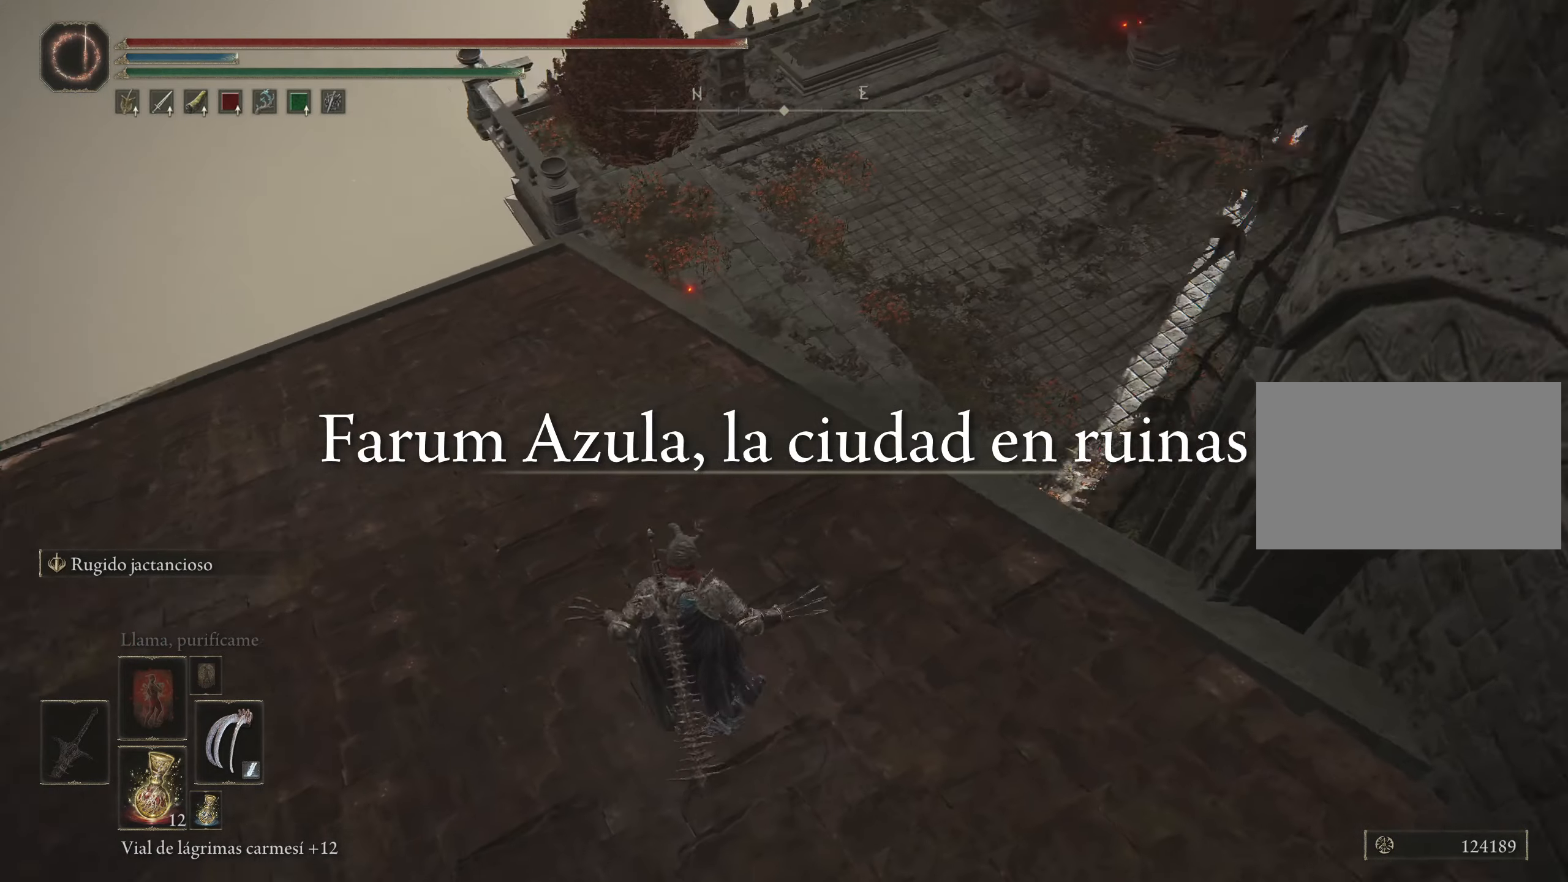
{"keys": ["space", "w"], "mouse": [], "events": []}
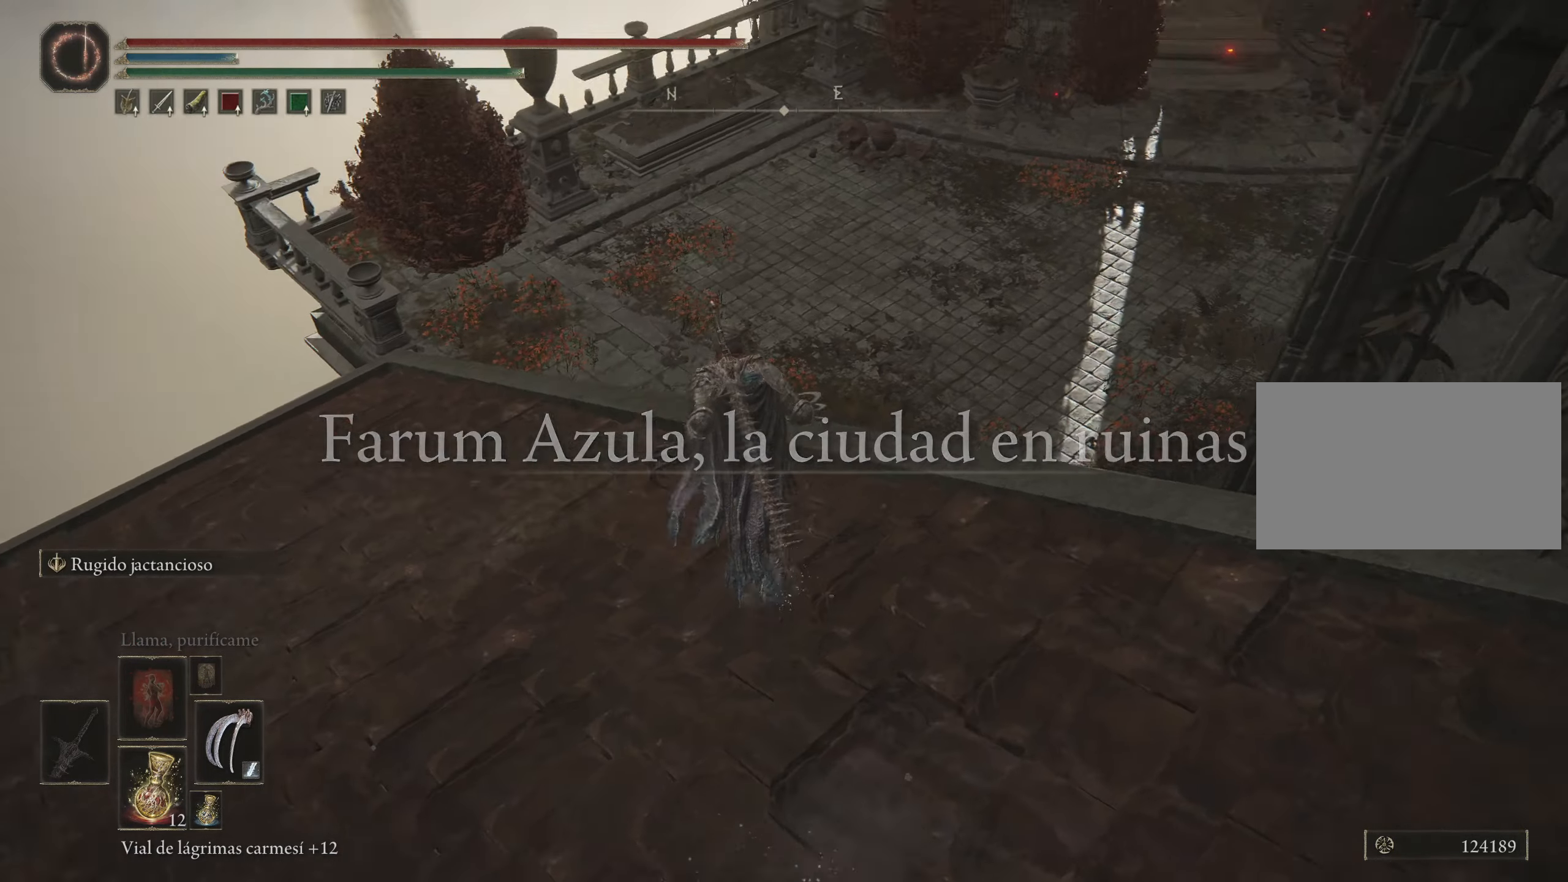
{"keys": ["space", "w"], "mouse": [], "events": []}
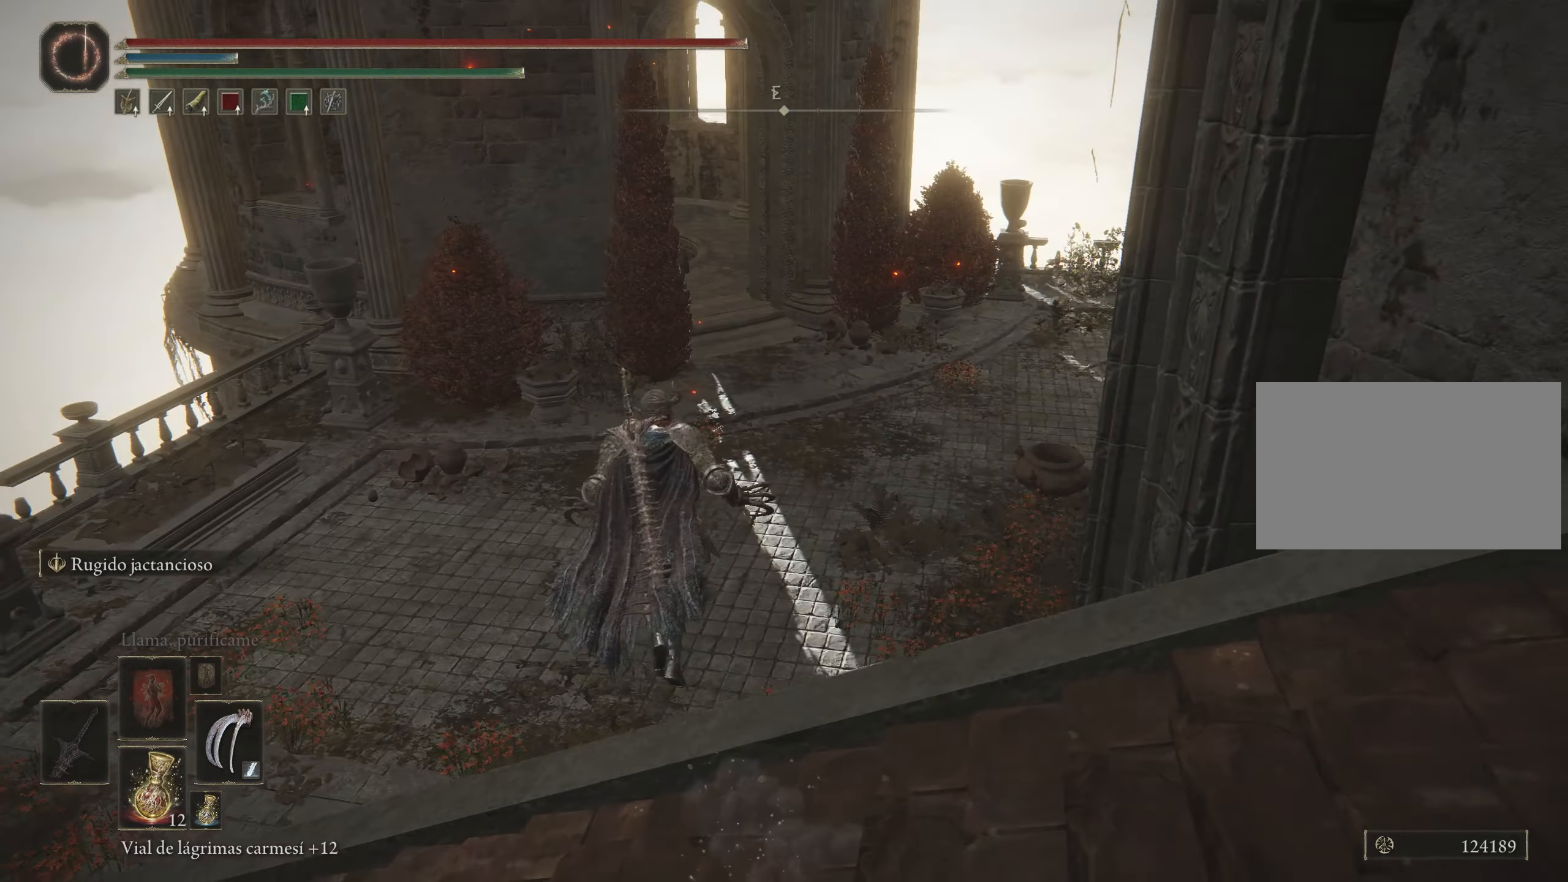
{"keys": ["space", "w"], "mouse": [], "events": []}
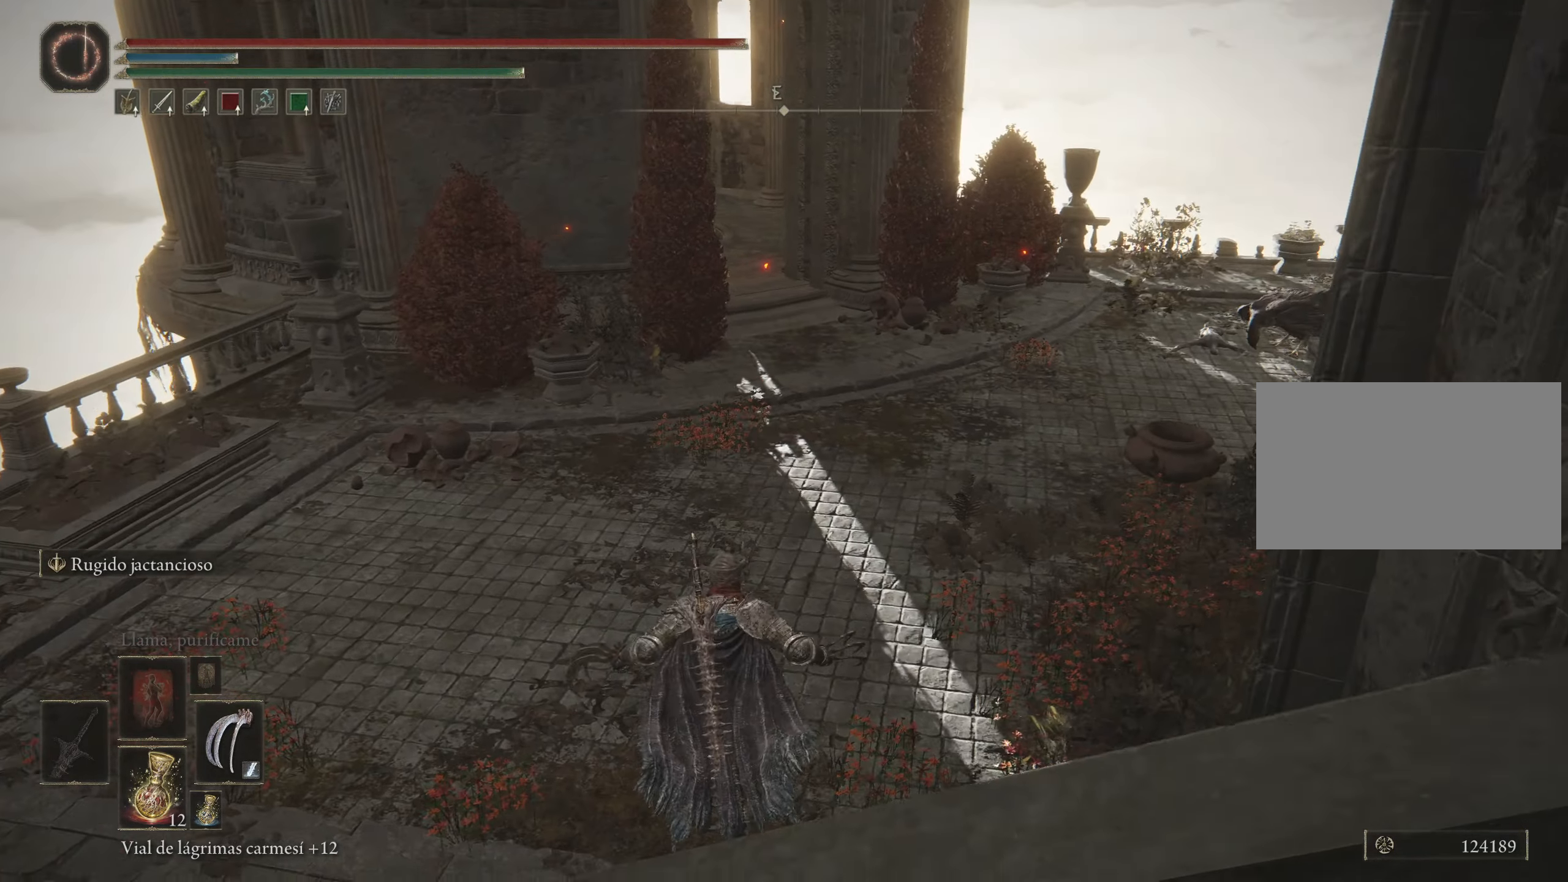
{"keys": ["space", "w"], "mouse": [], "events": []}
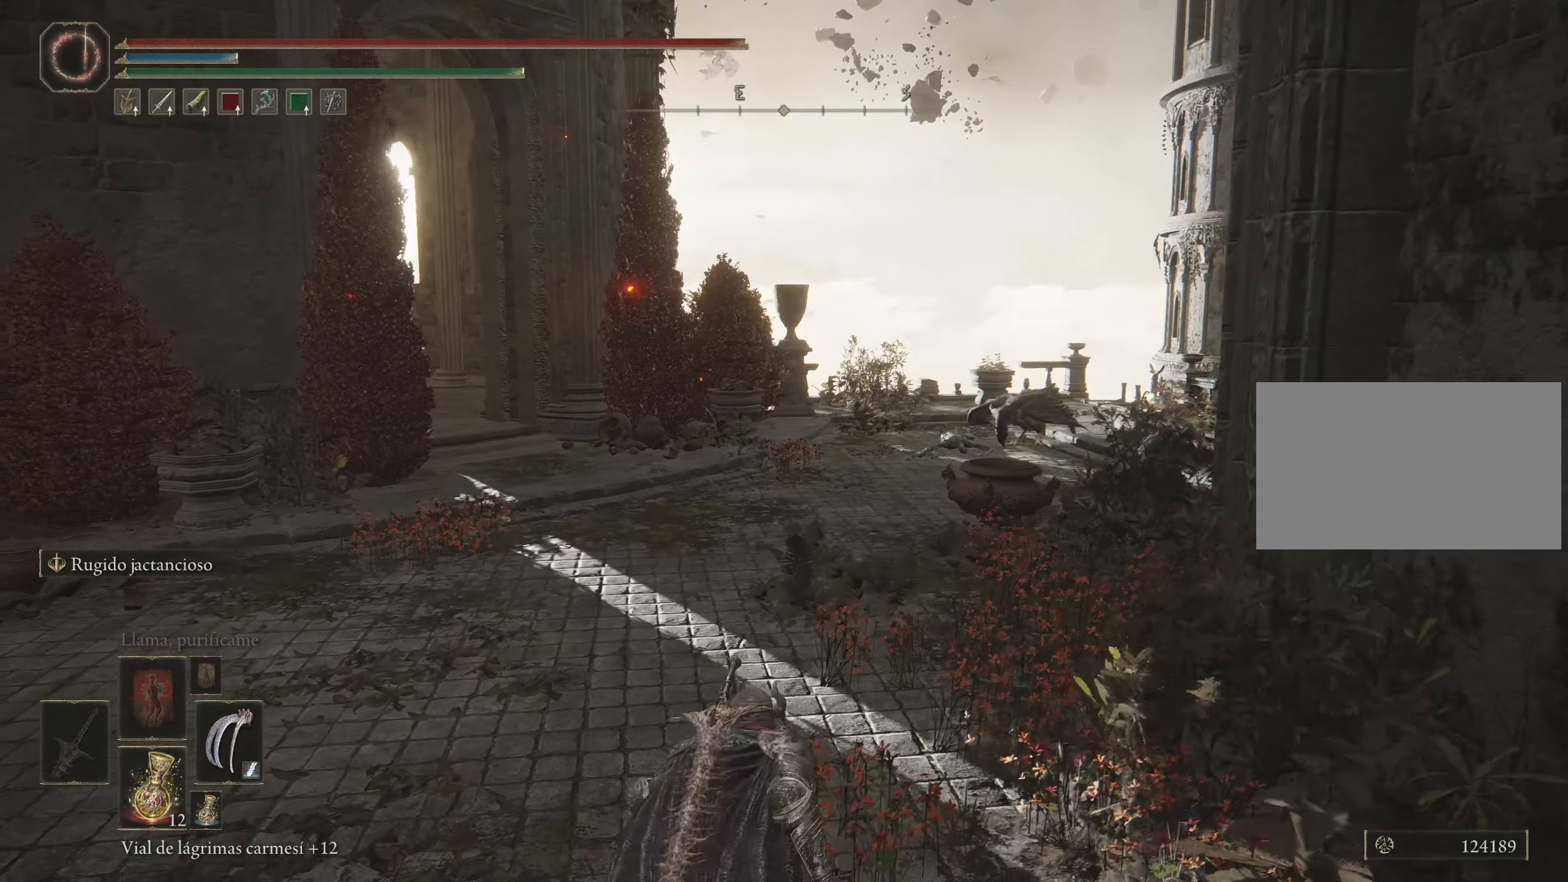
{"keys": ["space", "w"], "mouse": [], "events": []}
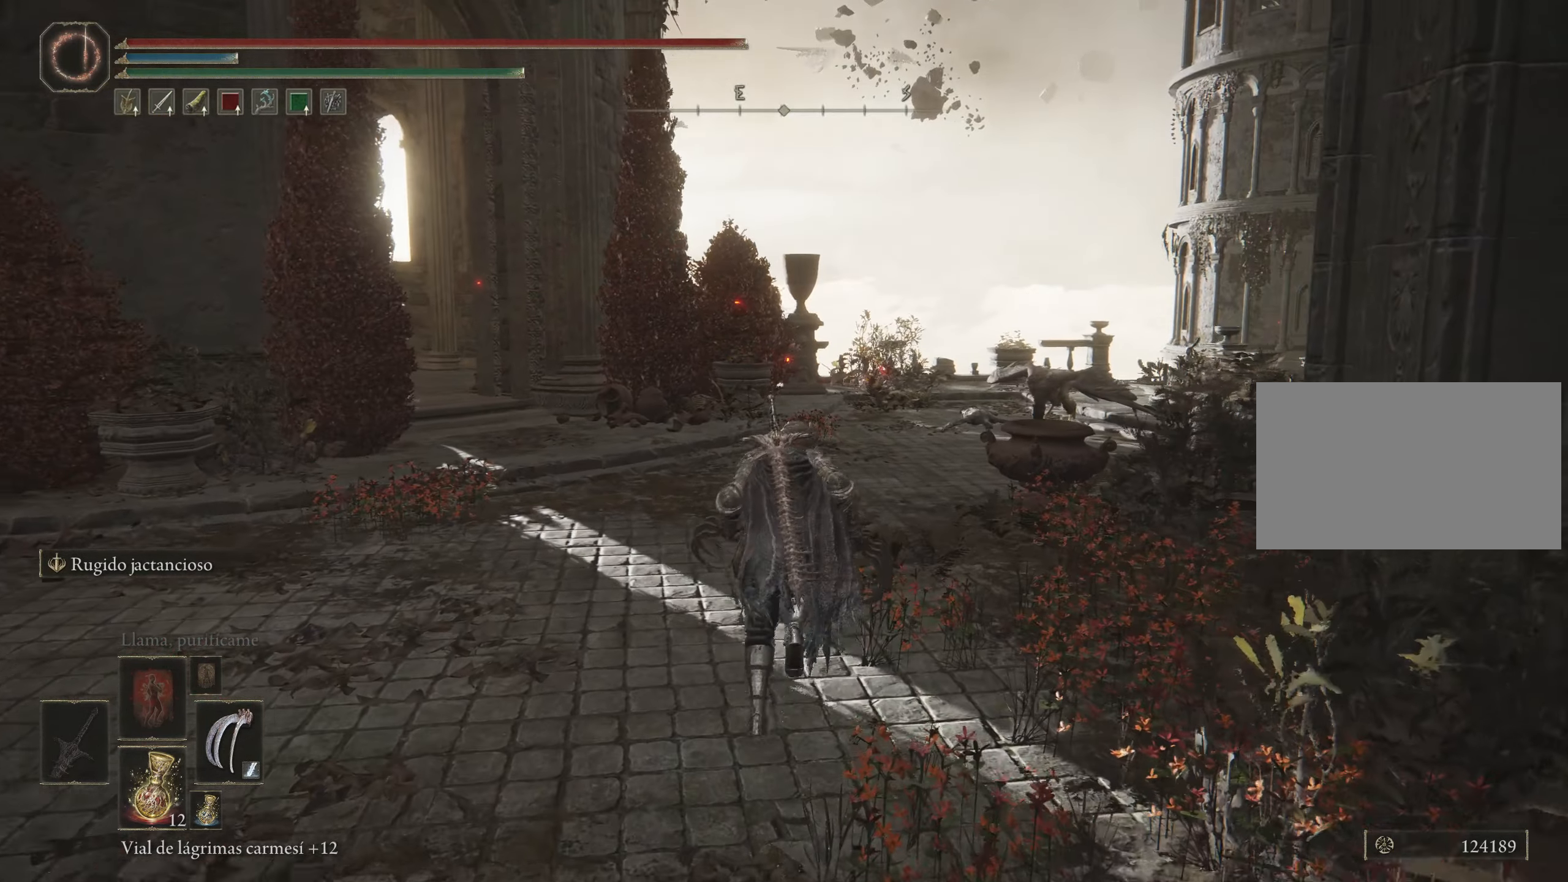
{"keys": ["d", "space", "w"], "mouse": [], "events": [[500, "d", "down"]]}
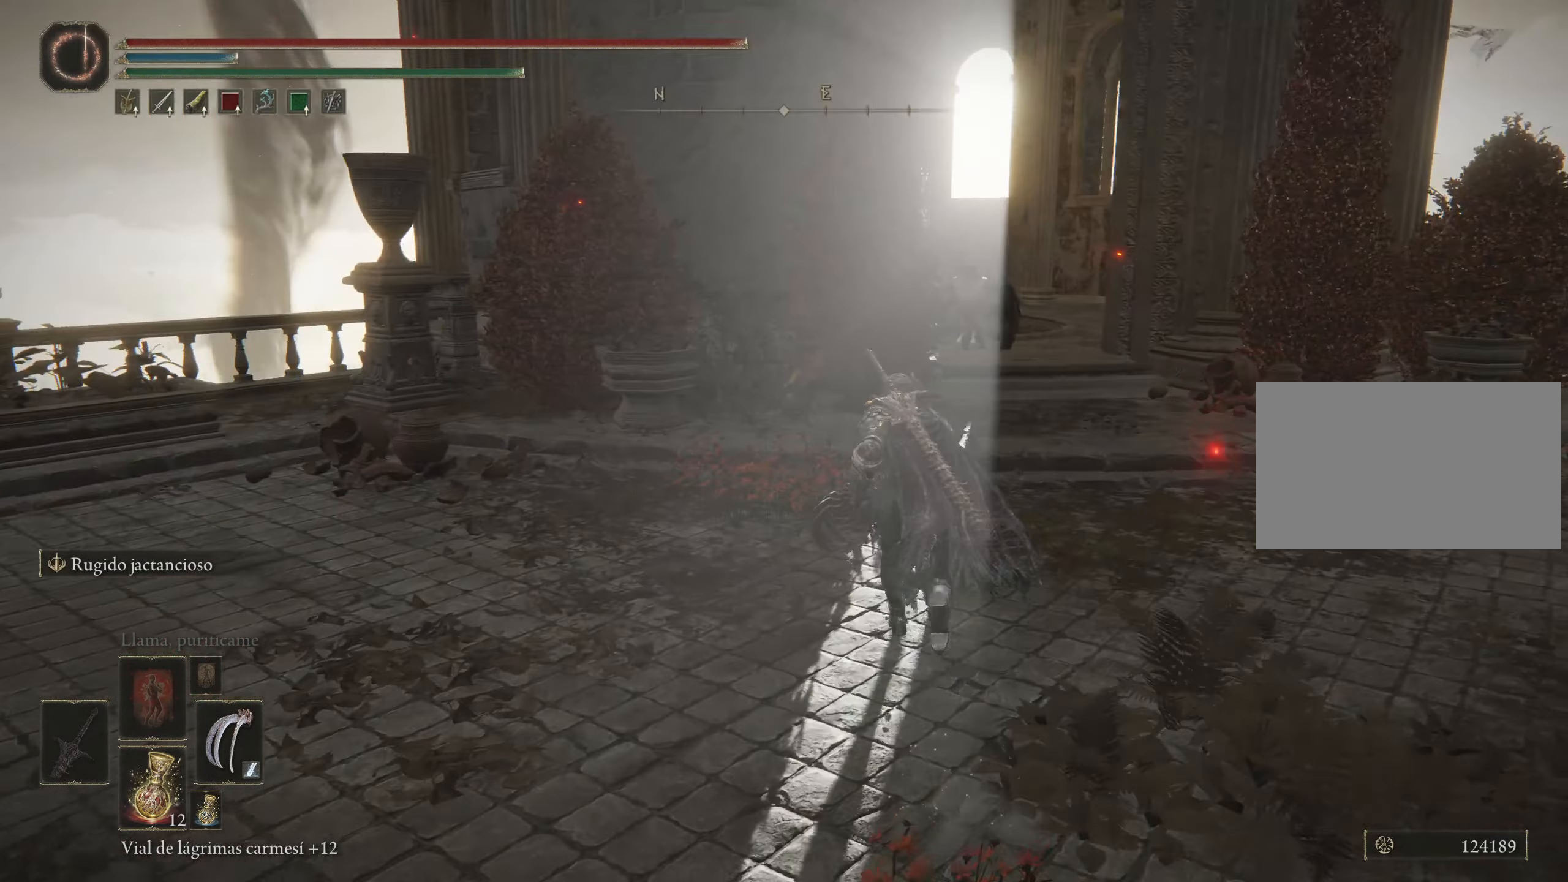
{"keys": ["d", "space", "w"], "mouse": [], "events": []}
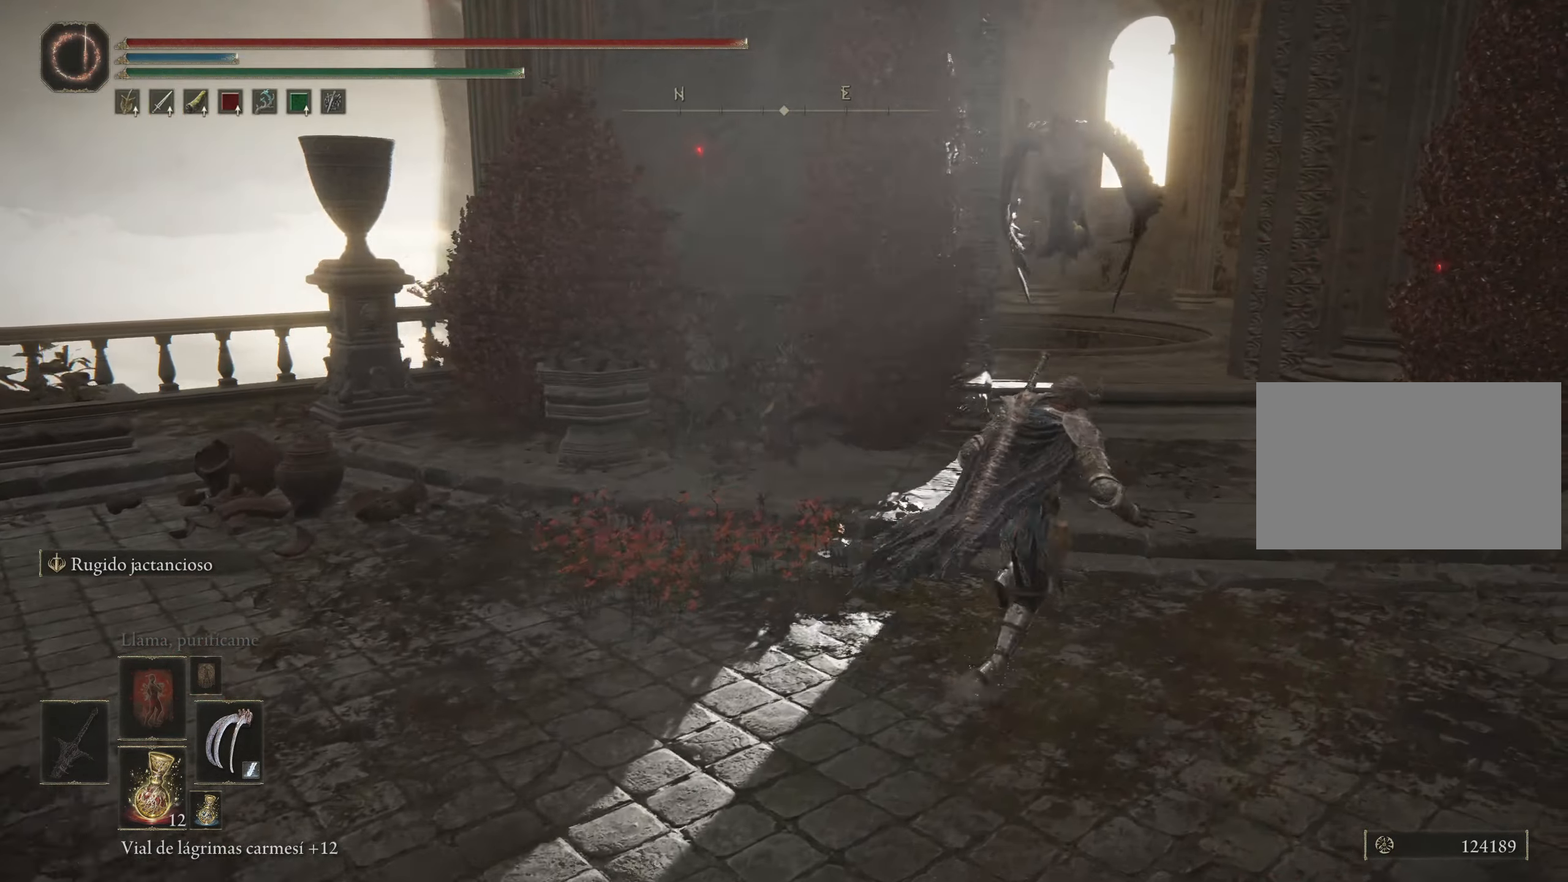
{"keys": ["d", "space", "w"], "mouse": [], "events": []}
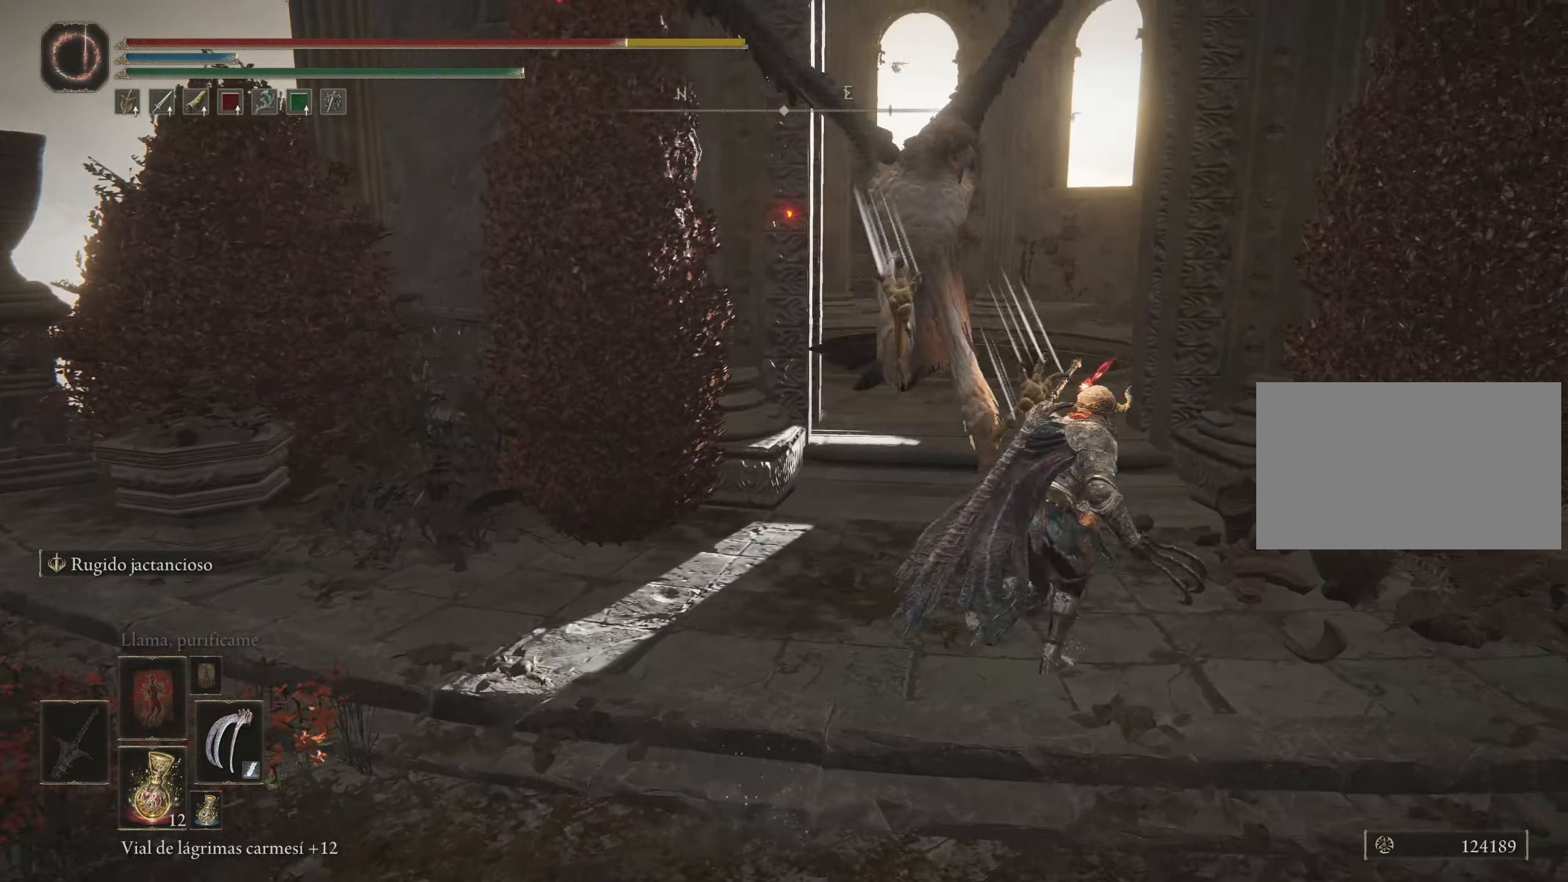
{"keys": ["space", "w"], "mouse": [], "events": [[34, "d", "up"]]}
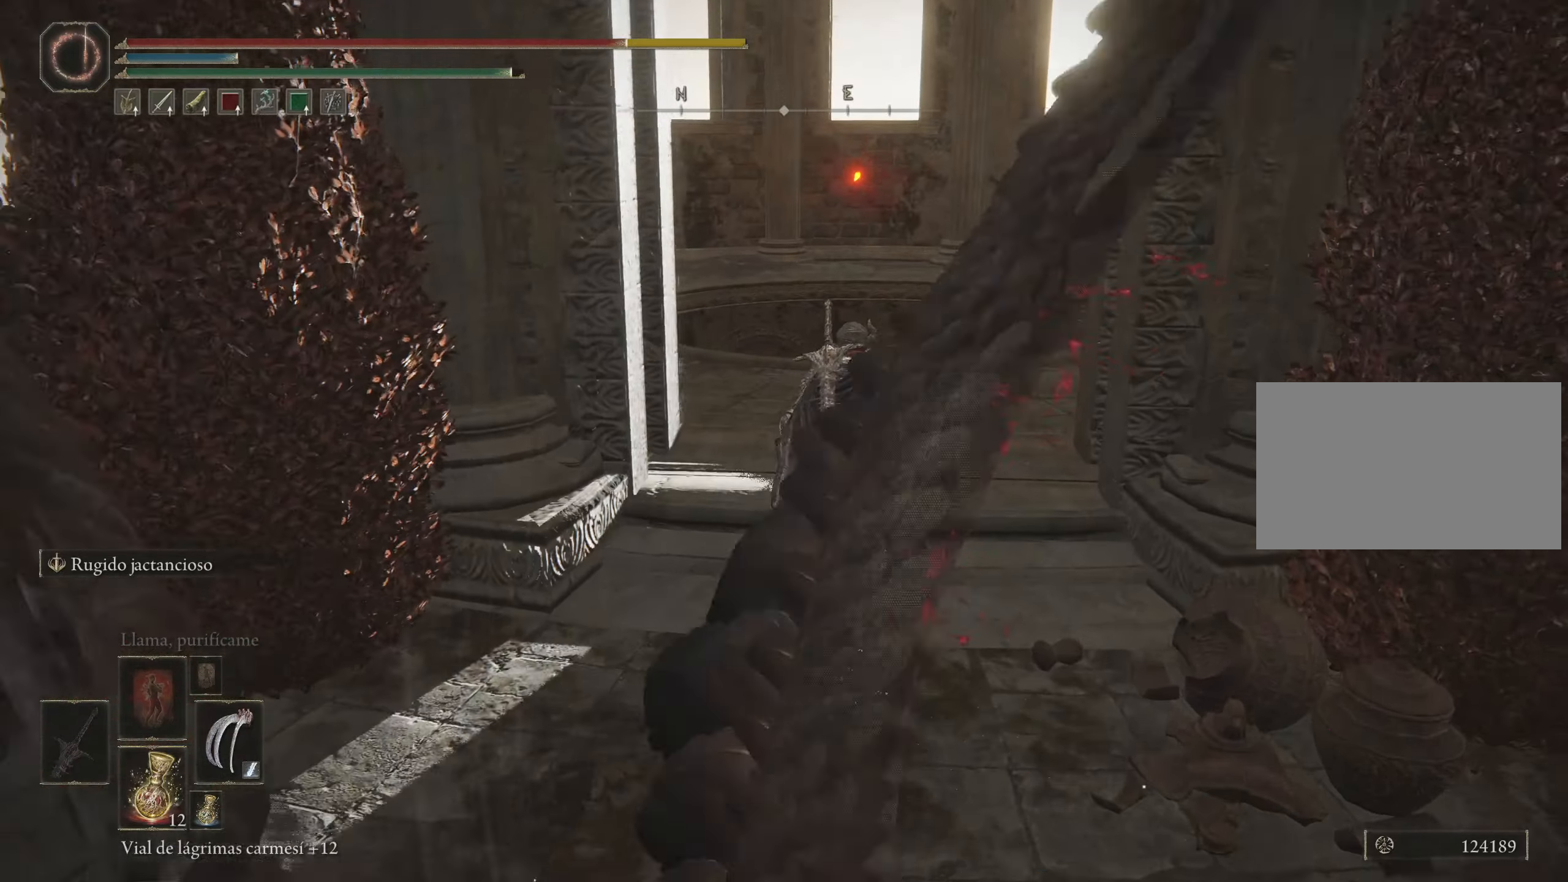
{"keys": ["space", "w"], "mouse": [], "events": []}
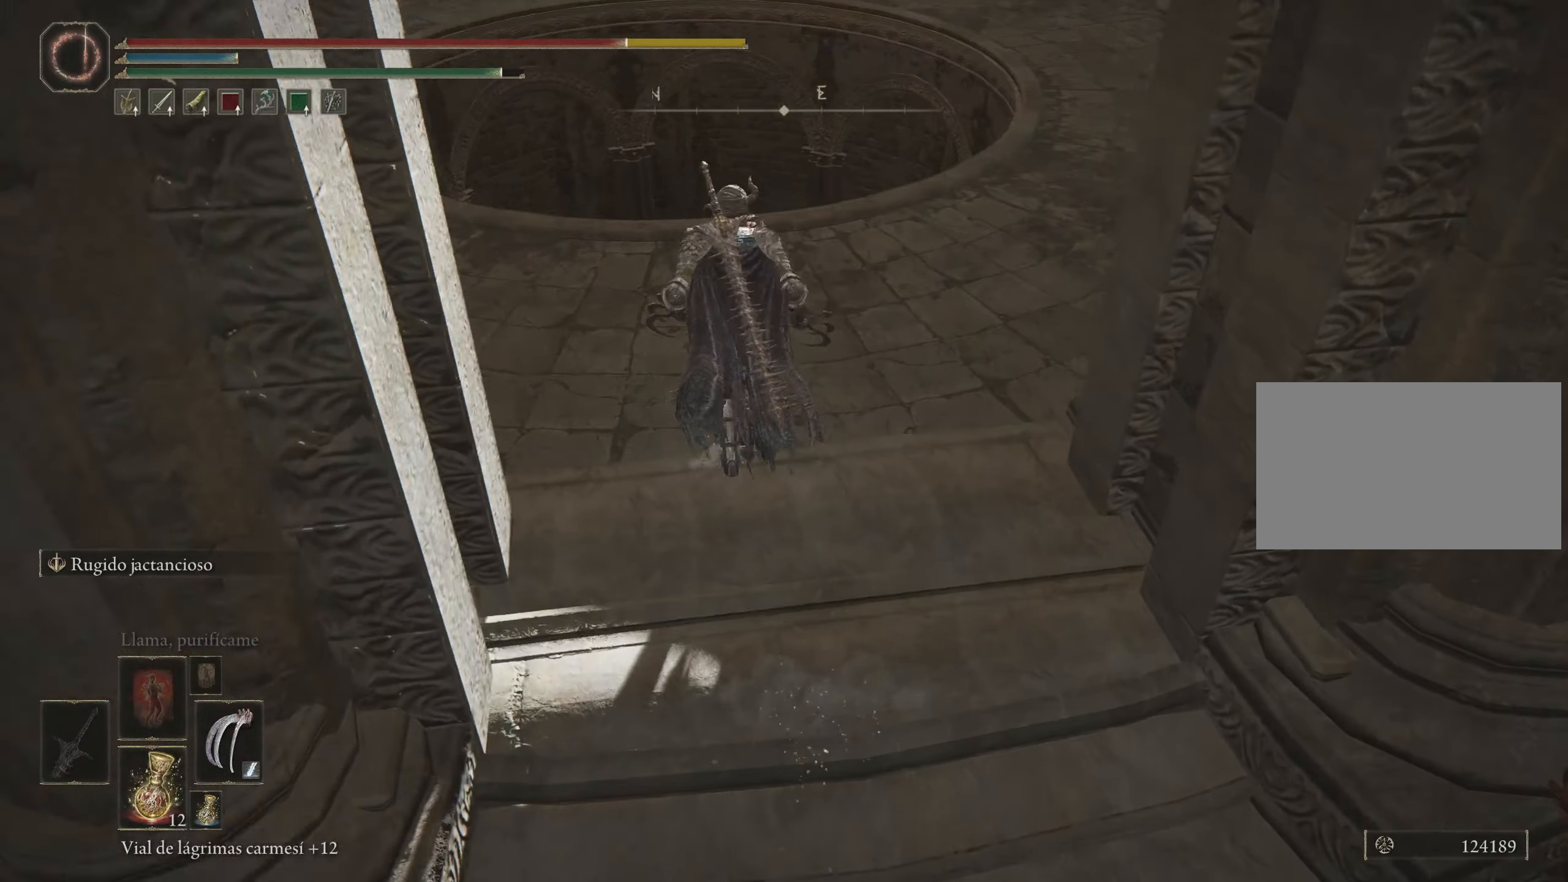
{"keys": ["w"], "mouse": [], "events": [[200, "space", "up"], [250, "d", "down"], [450, "d", "up"]]}
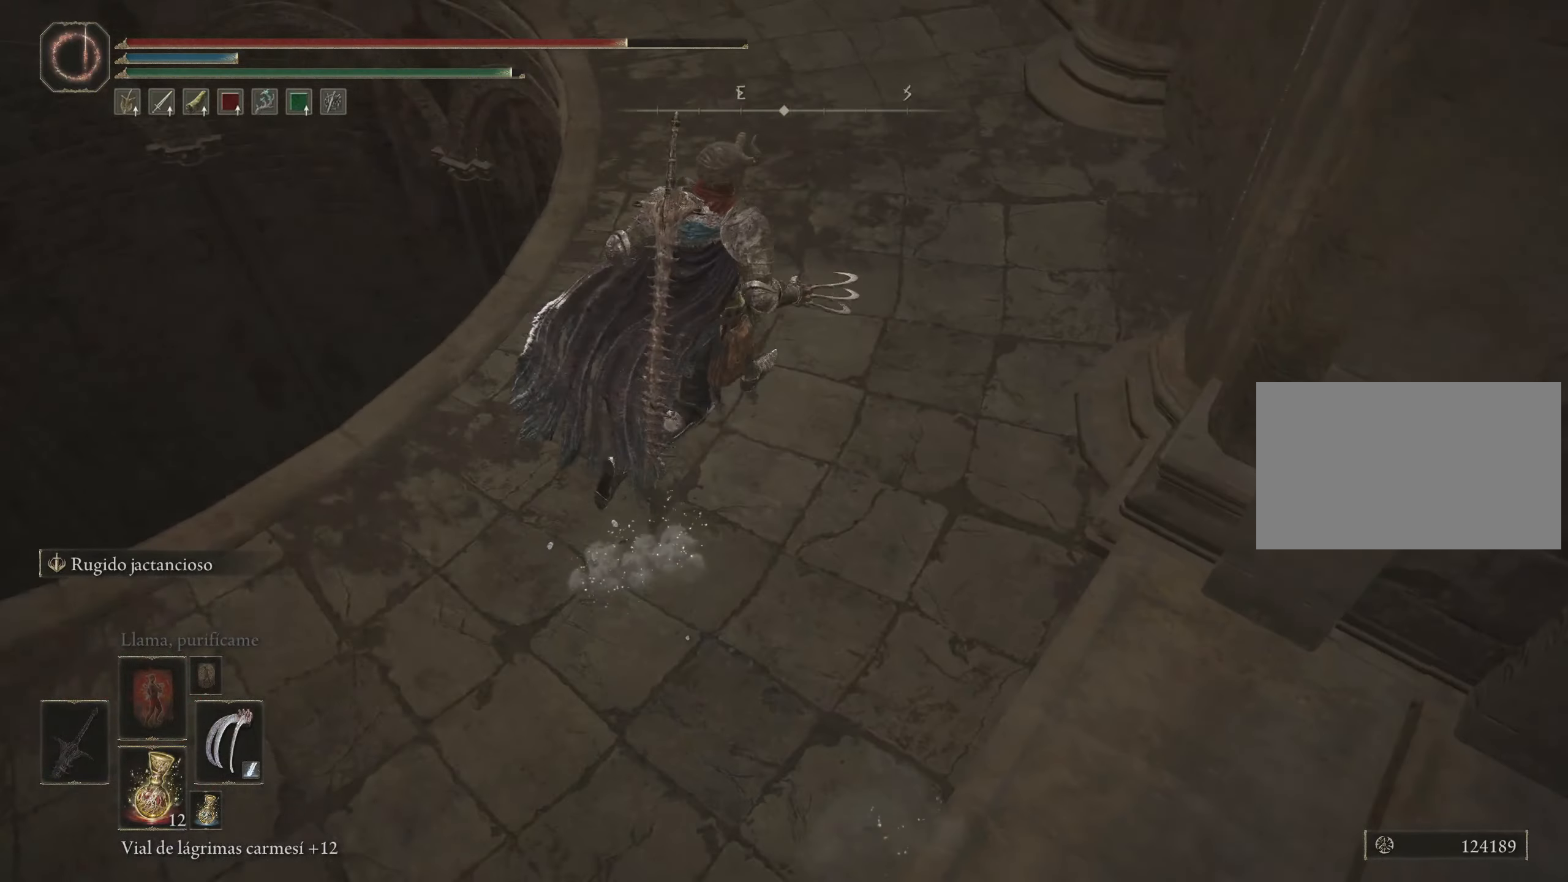
{"keys": ["space", "w"], "mouse": [], "events": [[266, "space", "down"]]}
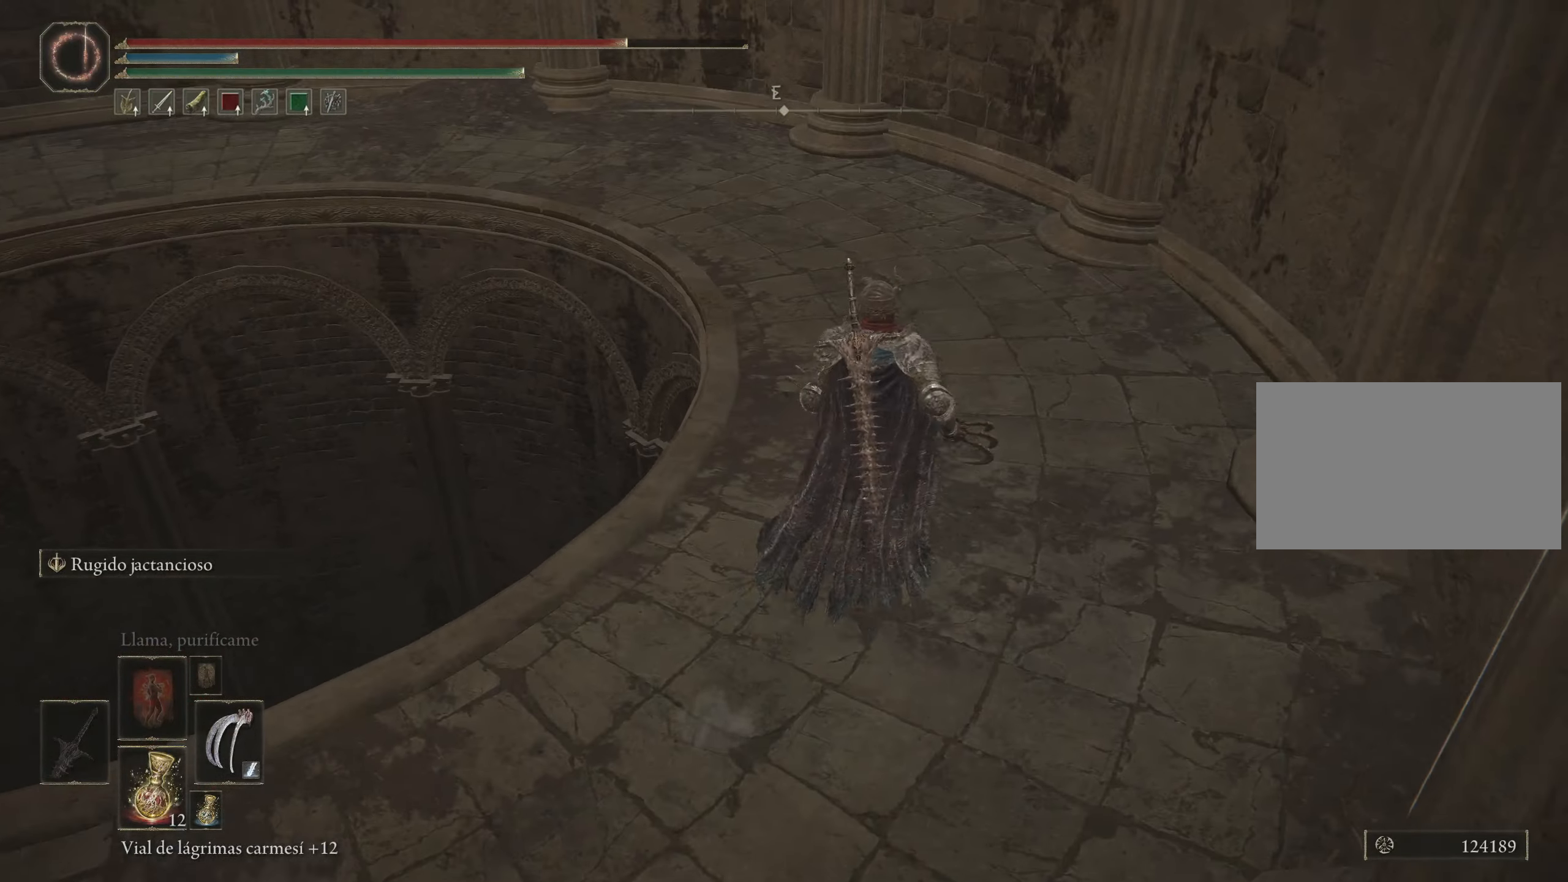
{"keys": ["space", "w"], "mouse": [], "events": []}
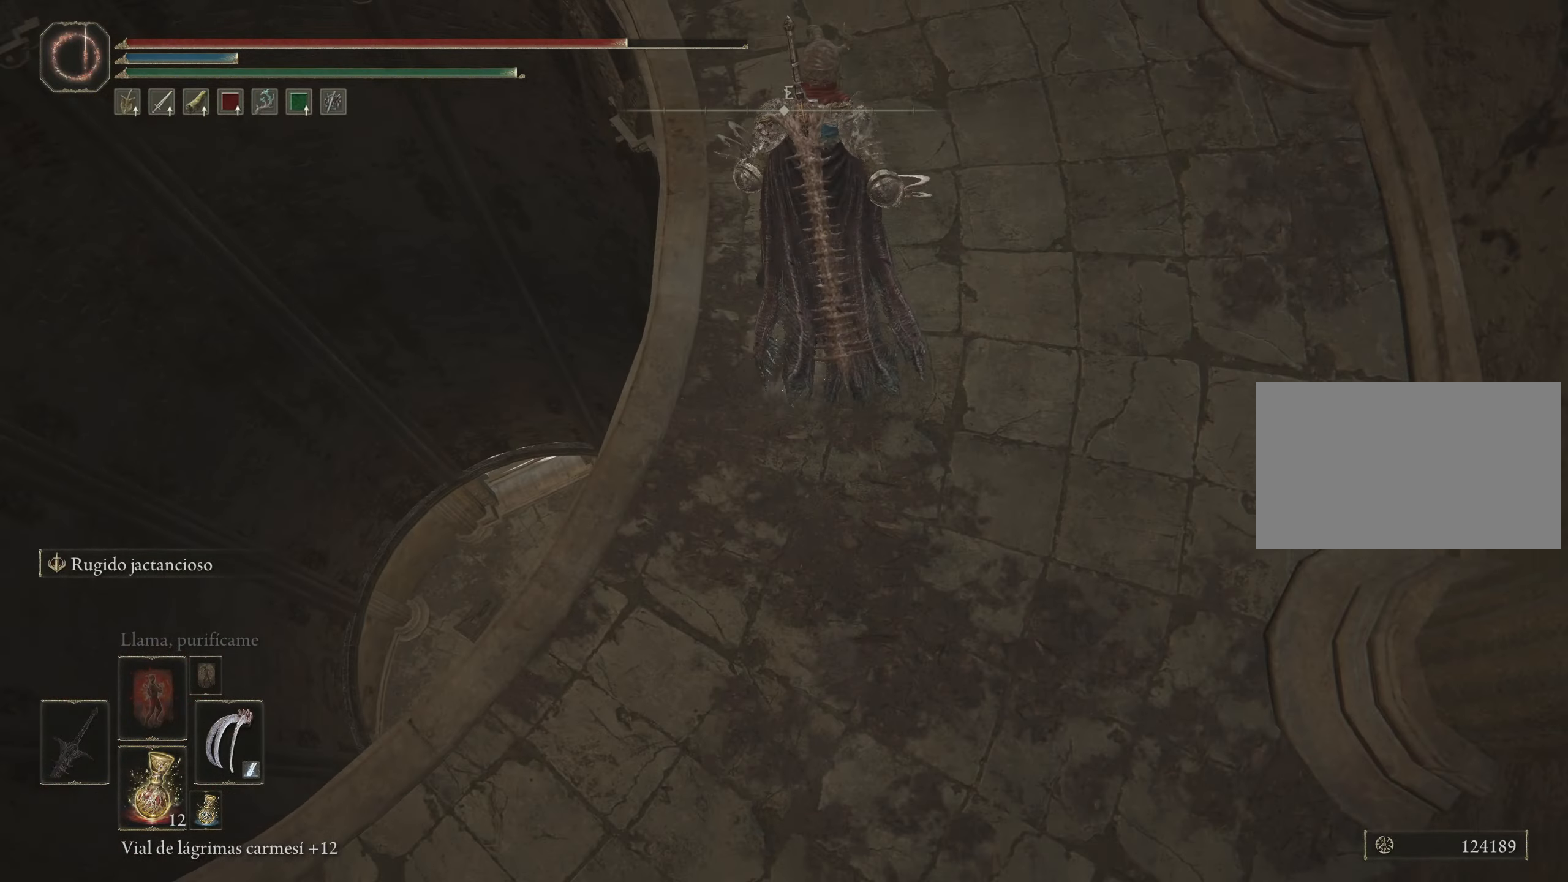
{"keys": ["space", "w"], "mouse": [], "events": [[216, "a", "down"], [350, "a", "up"]]}
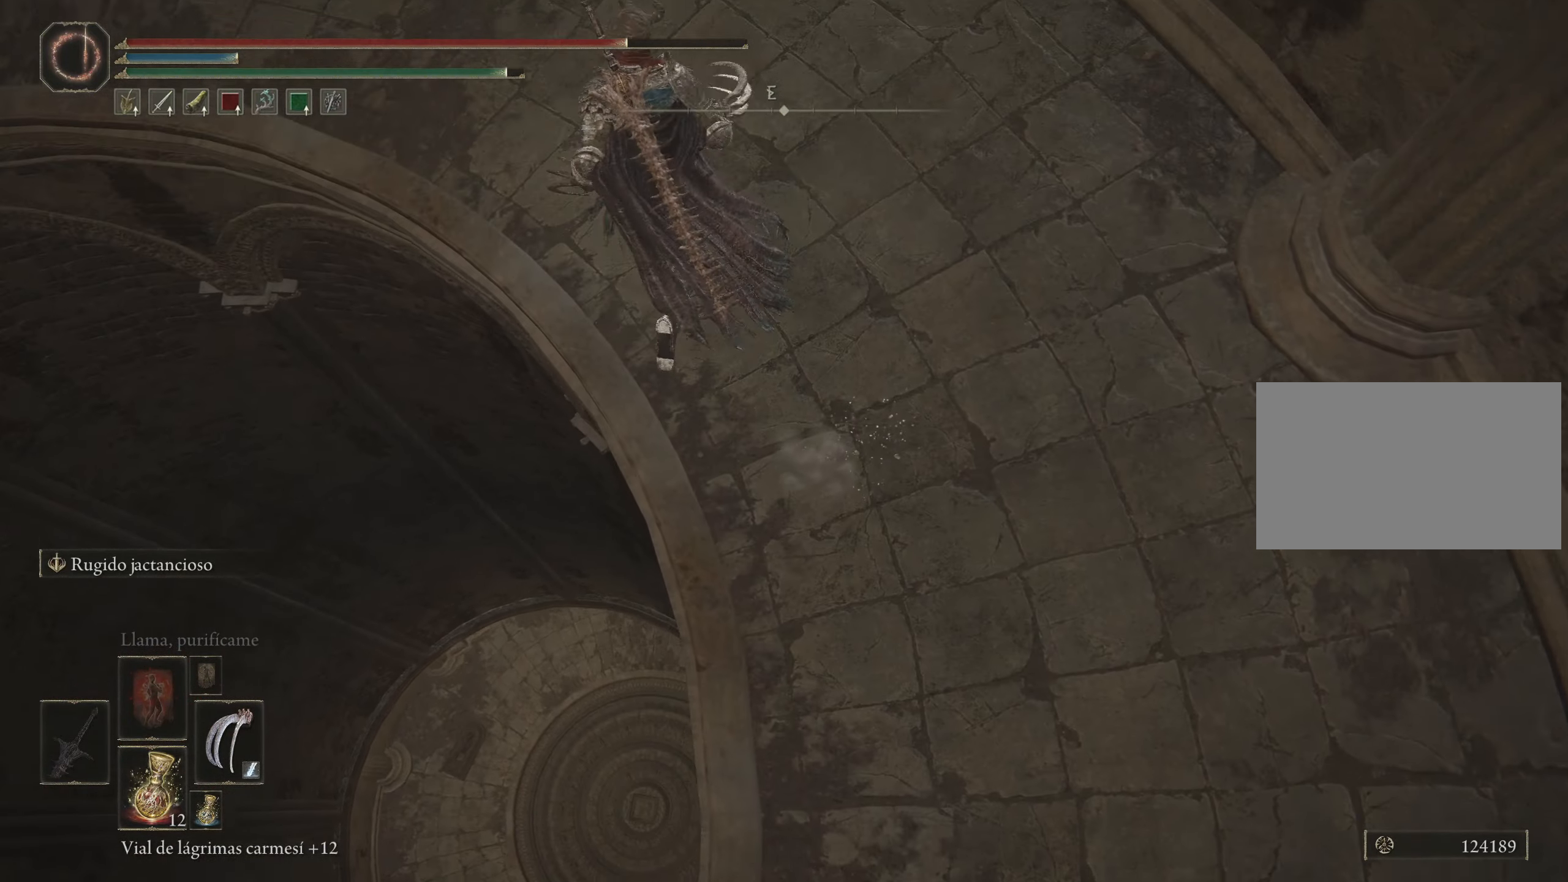
{"keys": ["space", "w"], "mouse": [], "events": [[83, "a", "down"], [416, "a", "up"]]}
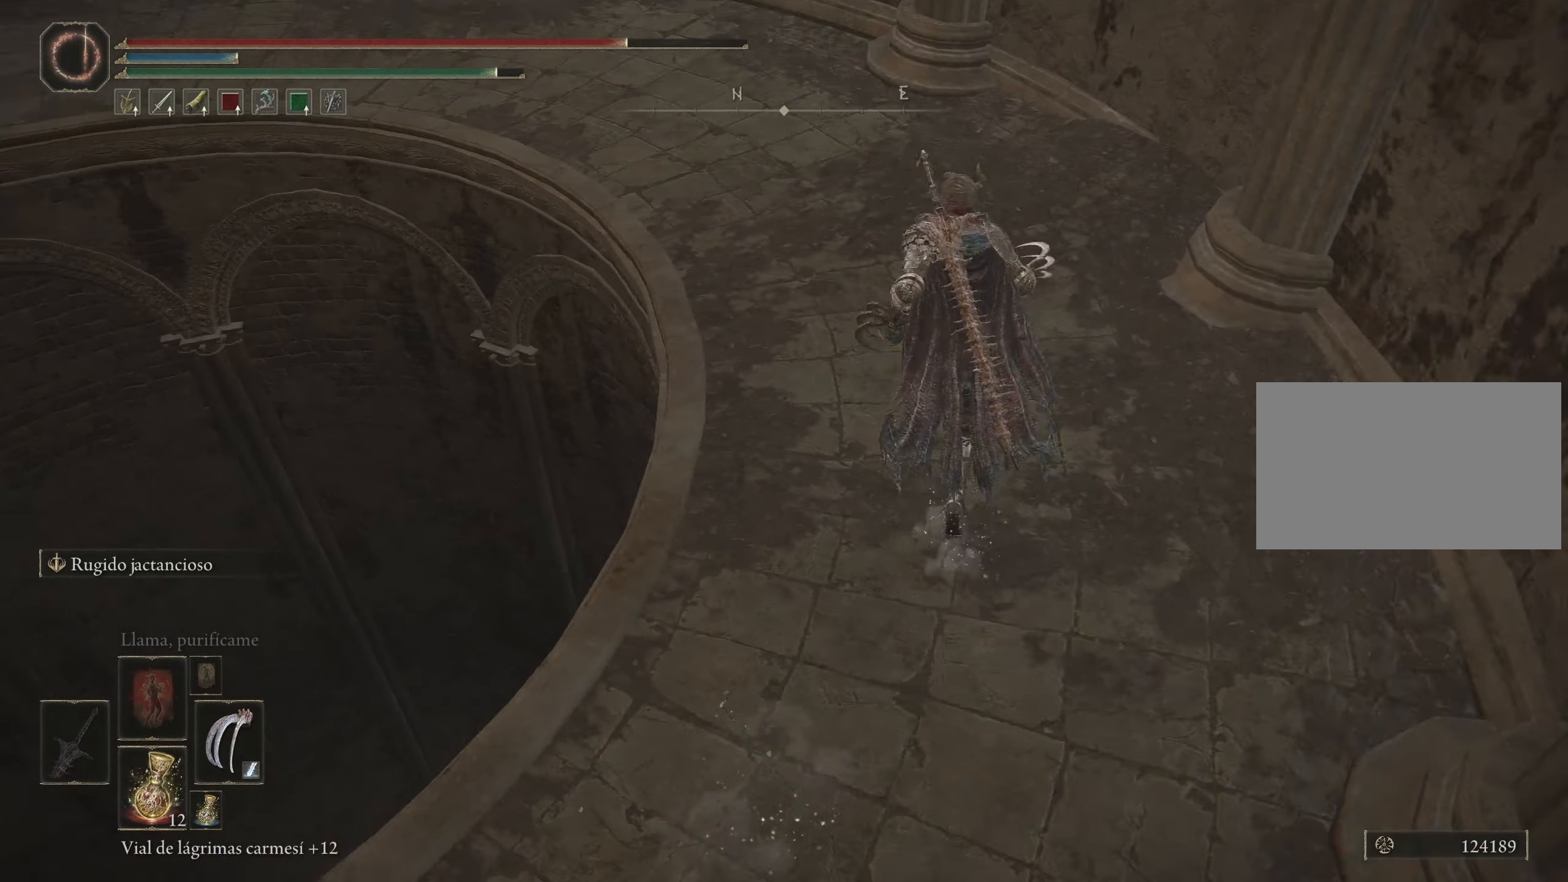
{"keys": ["space", "w"], "mouse": [], "events": []}
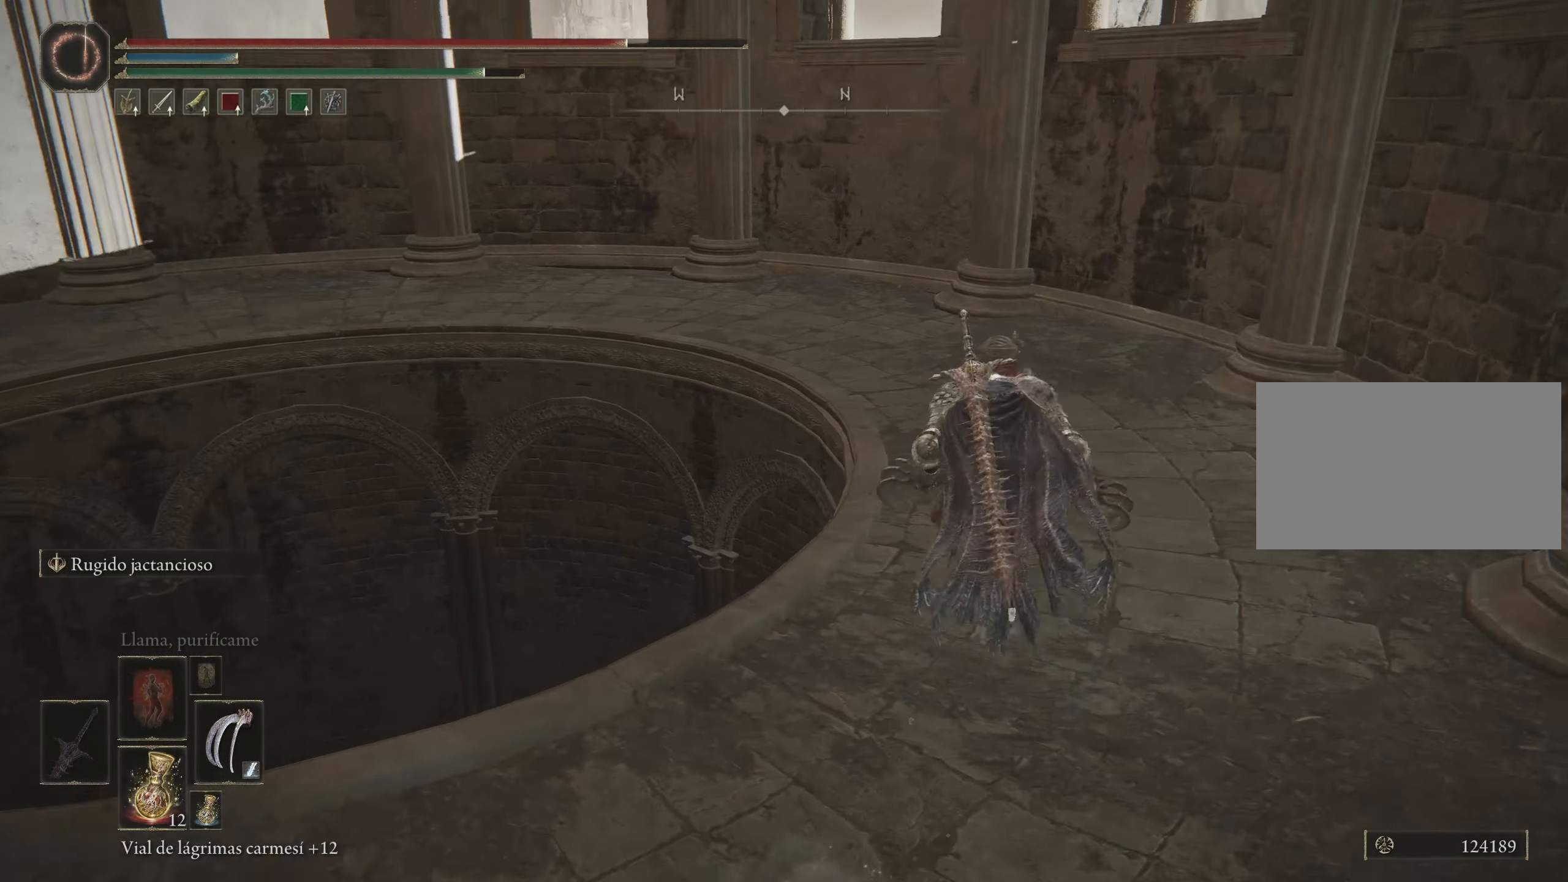
{"keys": ["space", "w"], "mouse": [], "events": []}
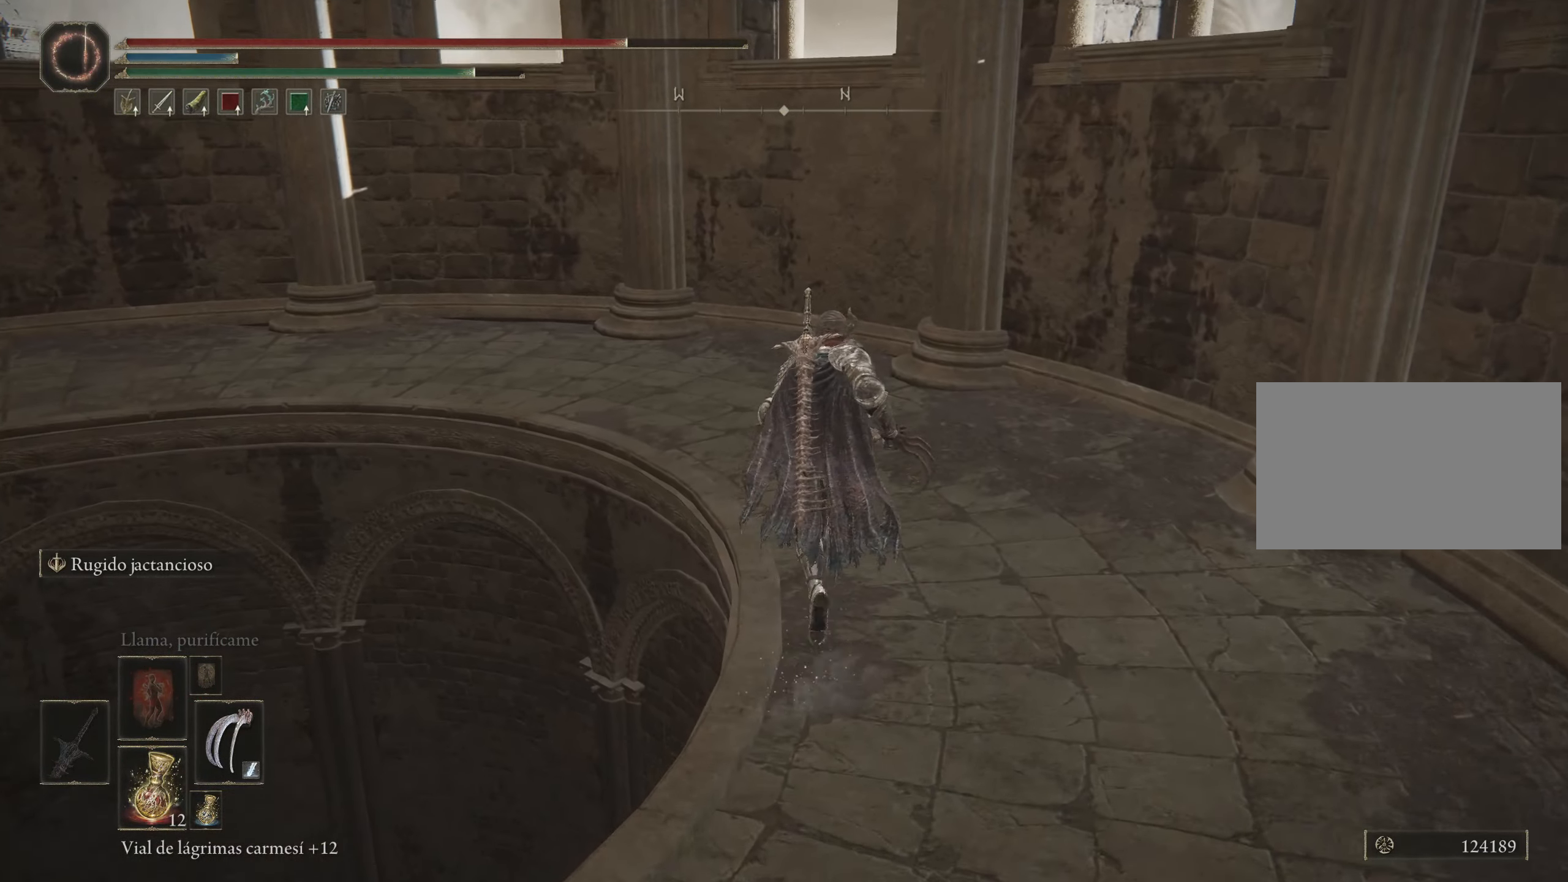
{"keys": ["space", "w"], "mouse": [], "events": []}
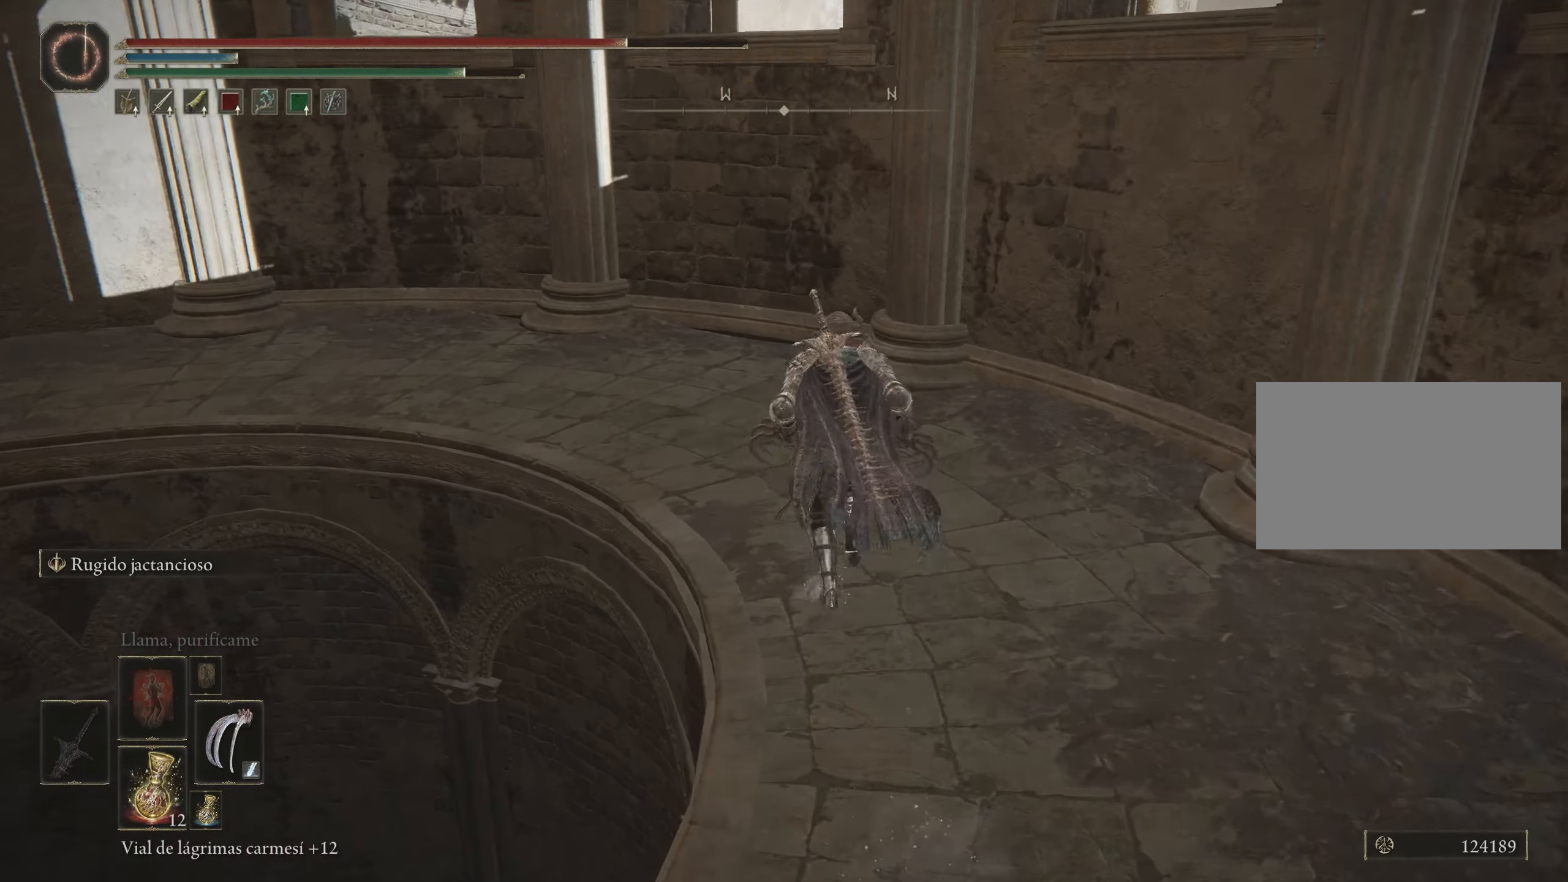
{"keys": ["space", "w"], "mouse": [], "events": []}
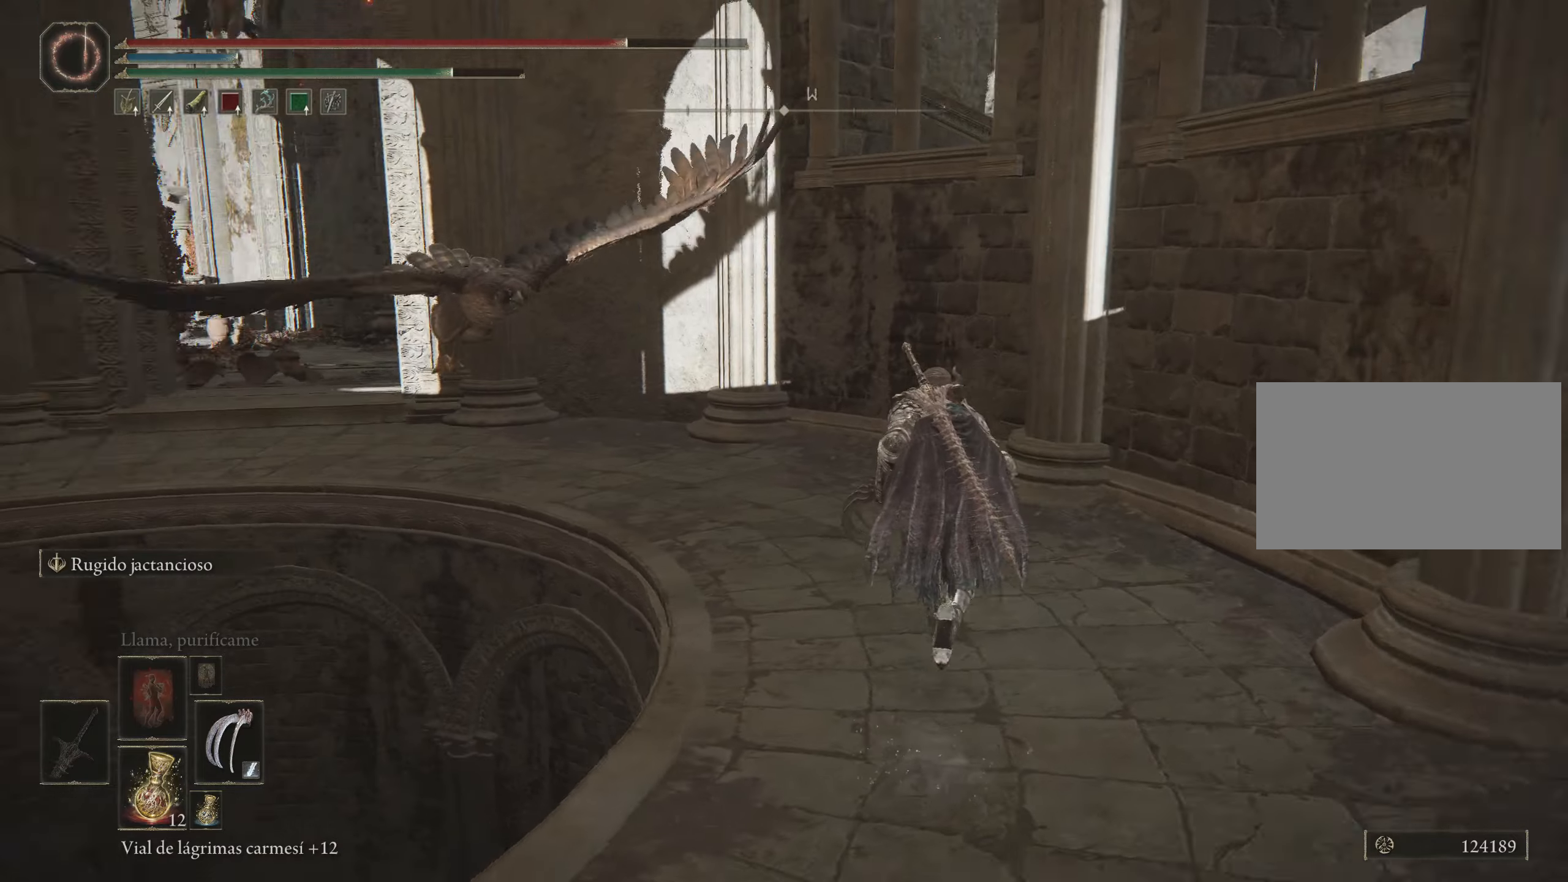
{"keys": ["space", "w"], "mouse": [], "events": [[300, "mouse_wheel", "down"], [400, "mouse_wheel", "up"]]}
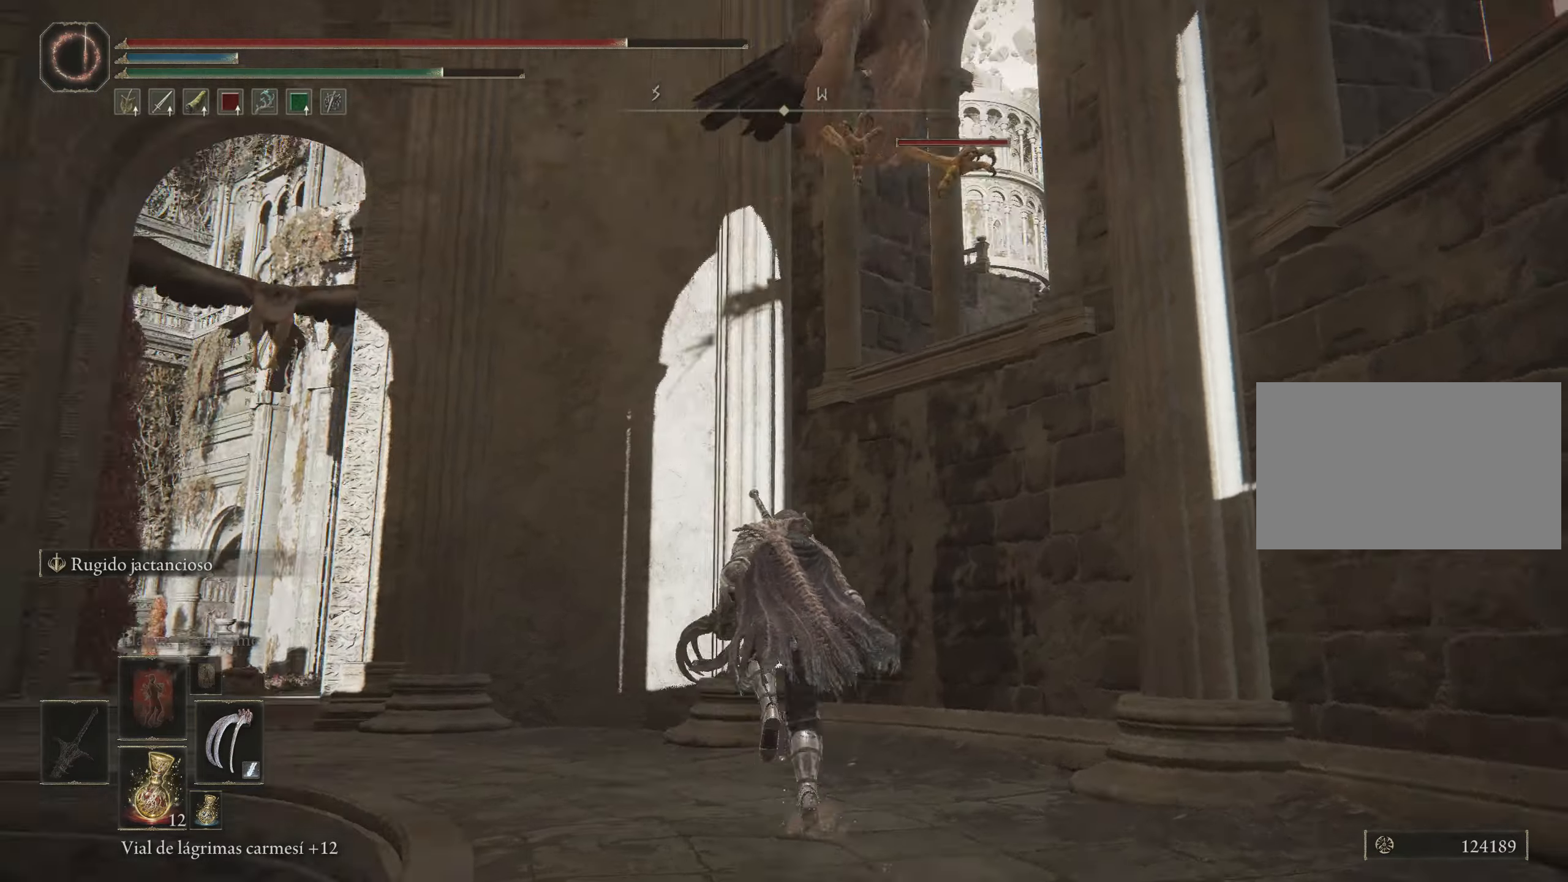
{"keys": ["space", "w"], "mouse": ["left"], "events": [[500, "mouse_left", "down"]]}
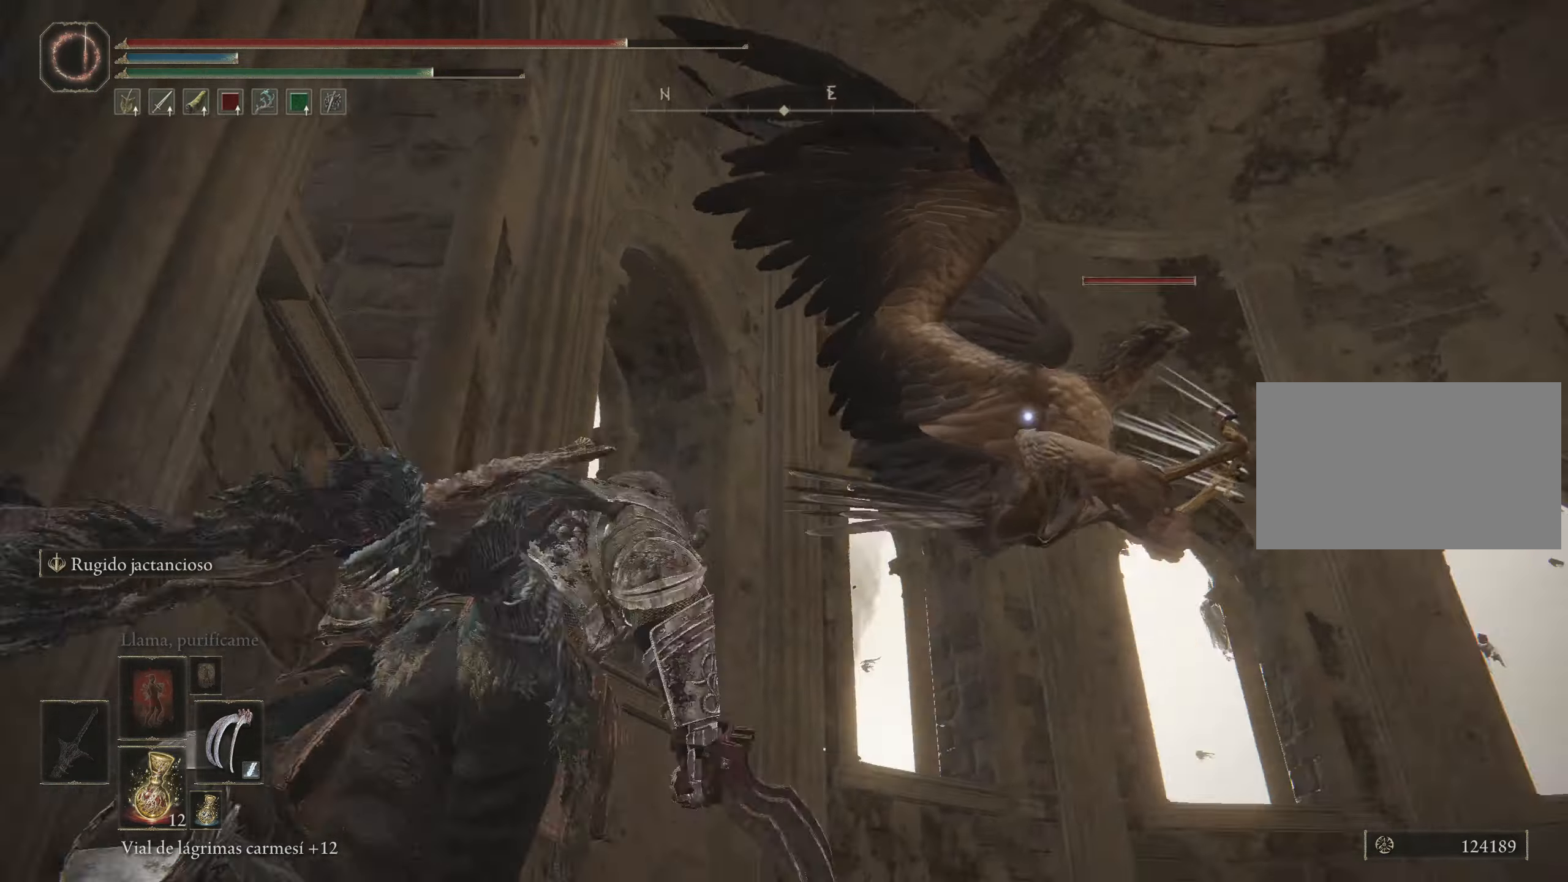
{"keys": [], "mouse": ["left"], "events": [[100, "mouse_left", "up"], [133, "mouse_left", "down"], [383, "mouse_left", "up"], [383, "space", "up"], [467, "mouse_left", "down"], [467, "w", "up"]]}
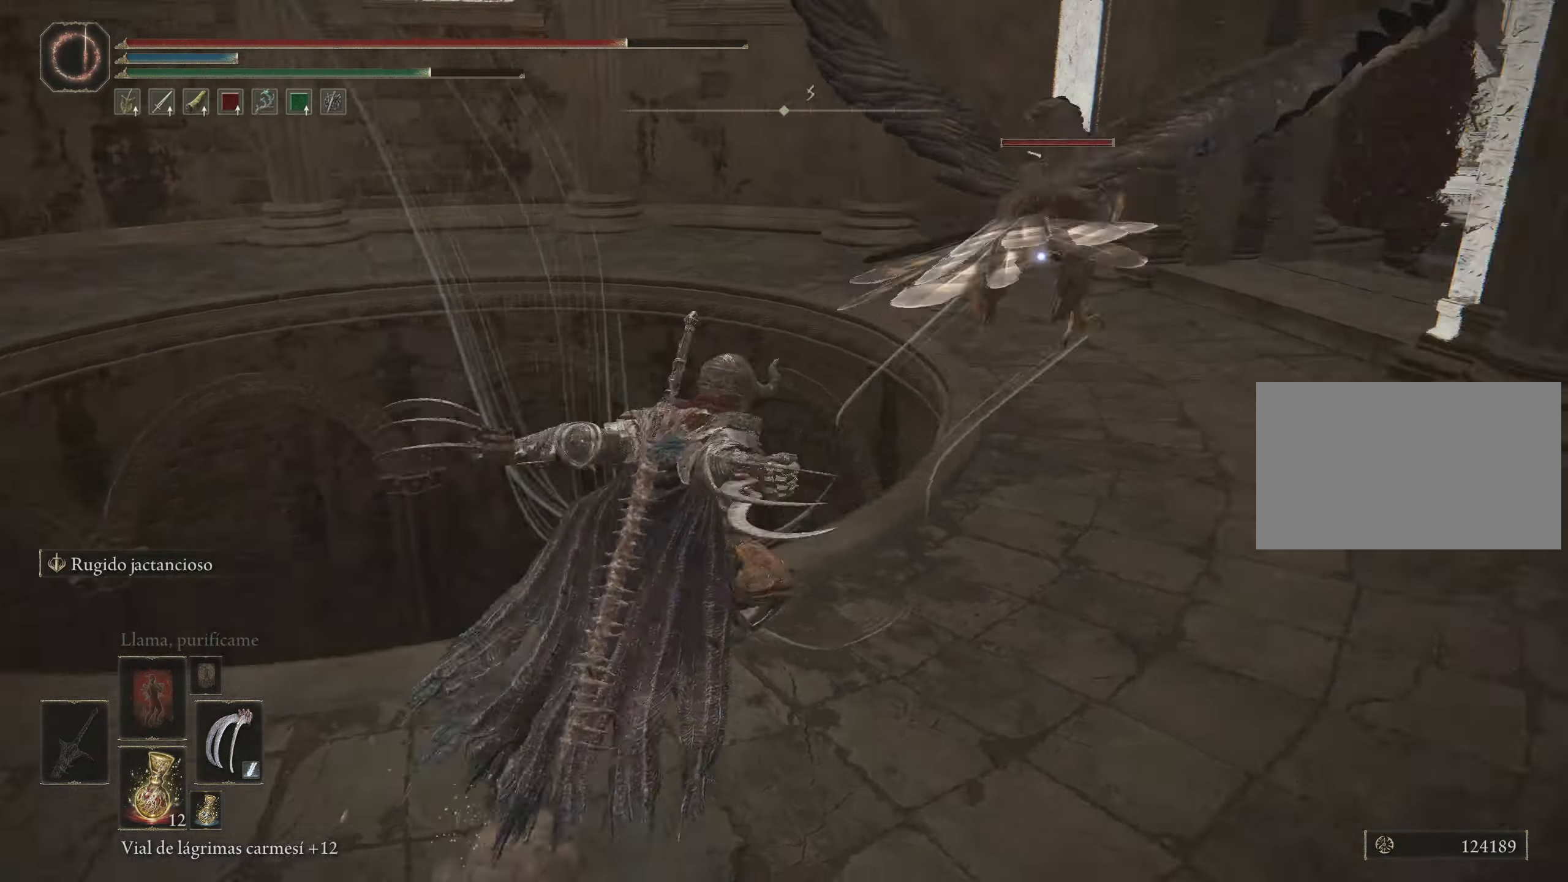
{"keys": [], "mouse": [], "events": [[117, "mouse_left", "up"]]}